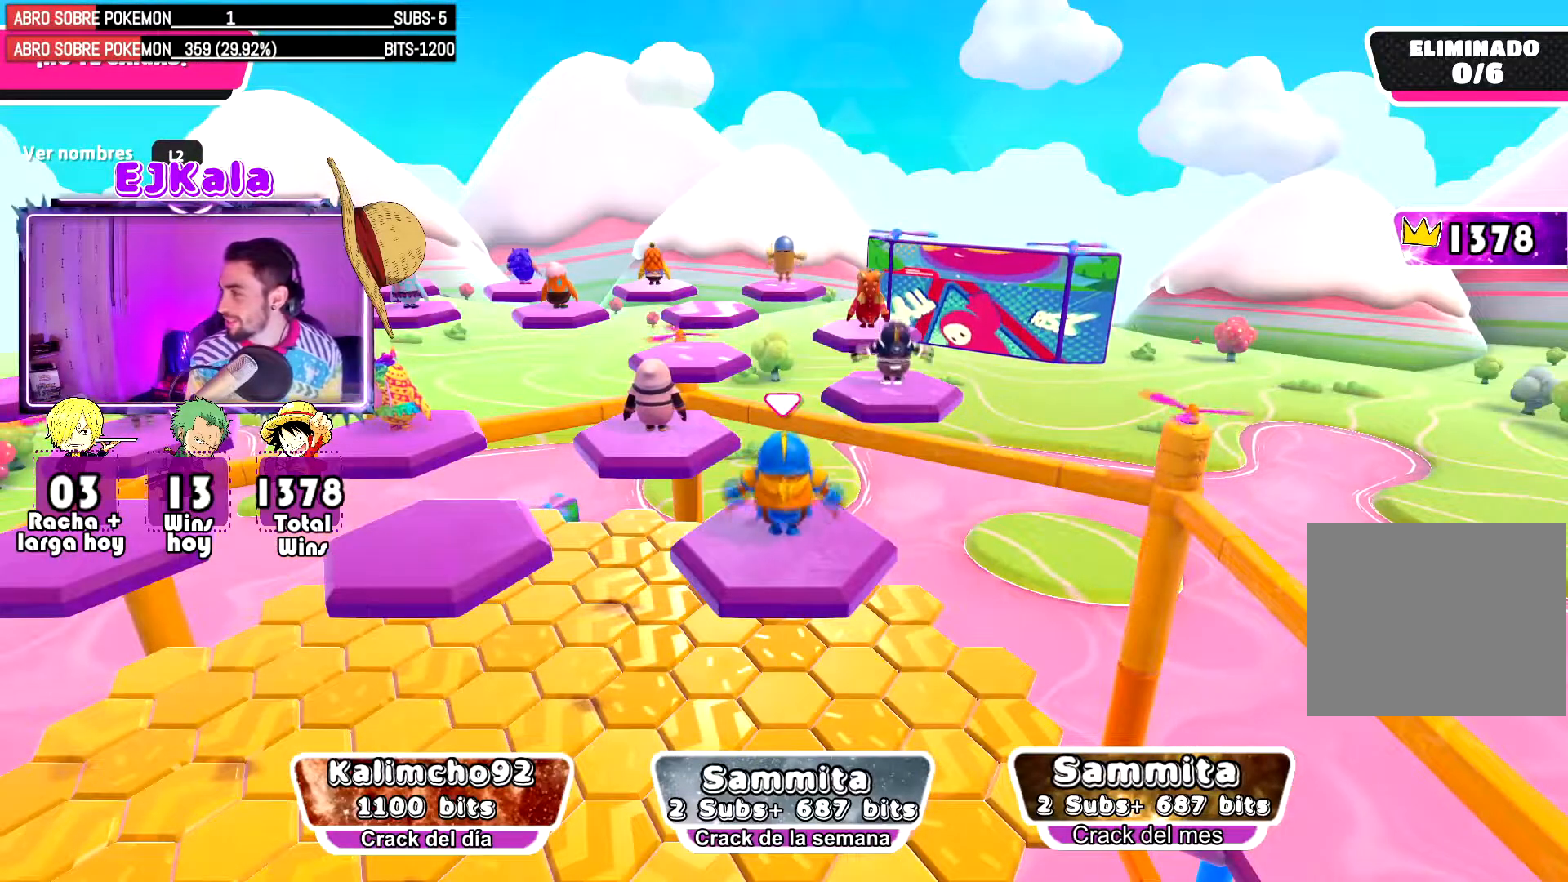
Gameplay with a controller (PlayStation layout); each line is a JSON object with the inputs held at the frame after it. "events" lists button and stick changes between this image and that frame as [ms after this image, input, new state], when the widget could be followed in between.
{"buttons": [], "left_stick": "center", "right_stick": "center", "events": []}
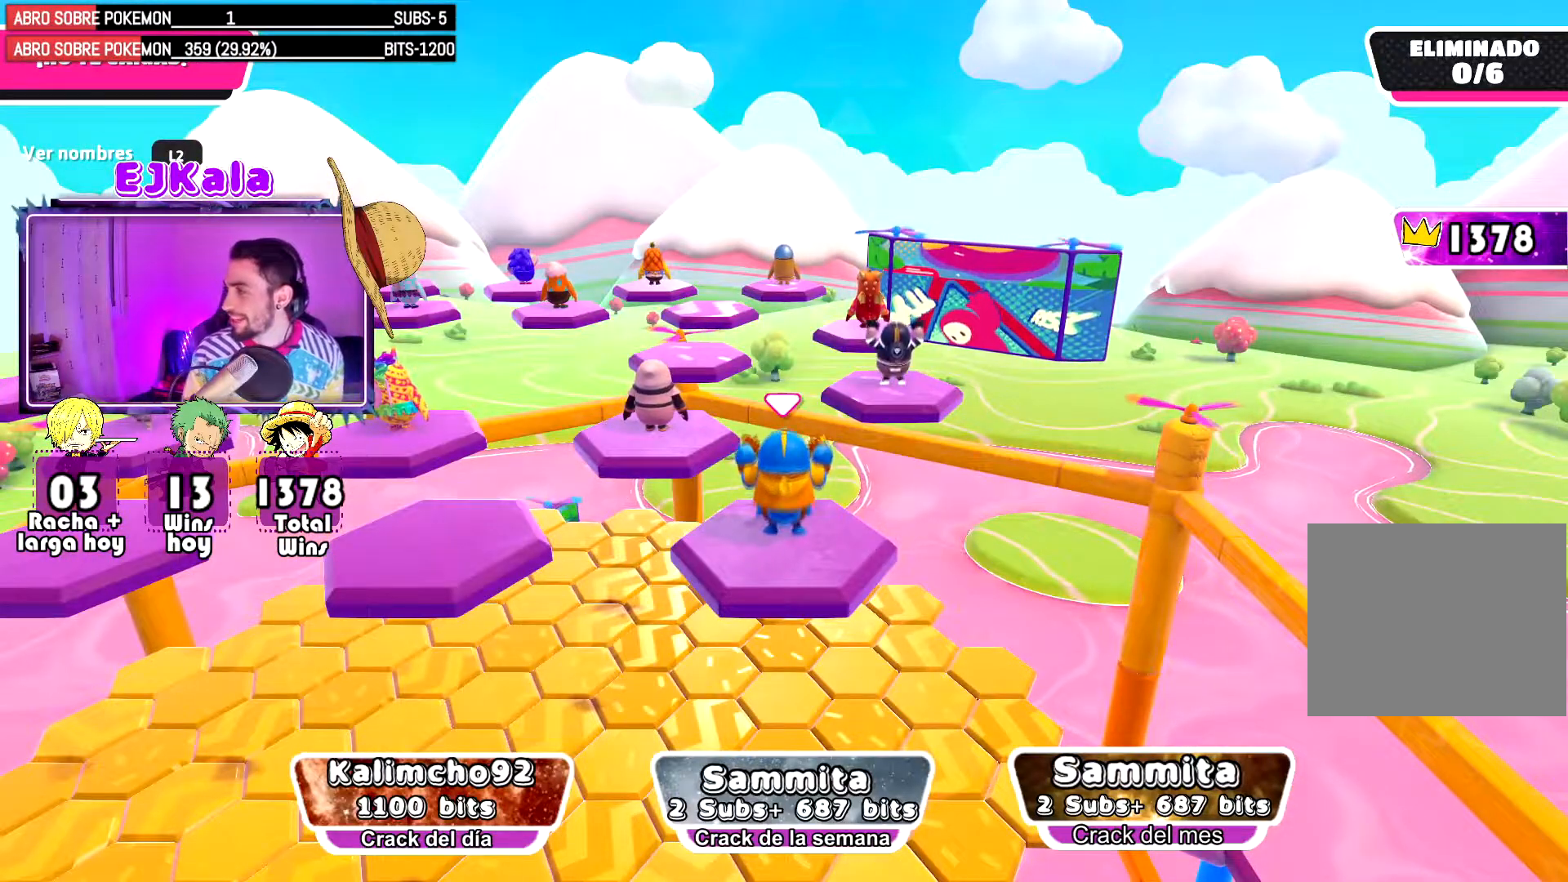
{"buttons": [], "left_stick": "center", "right_stick": "center", "events": []}
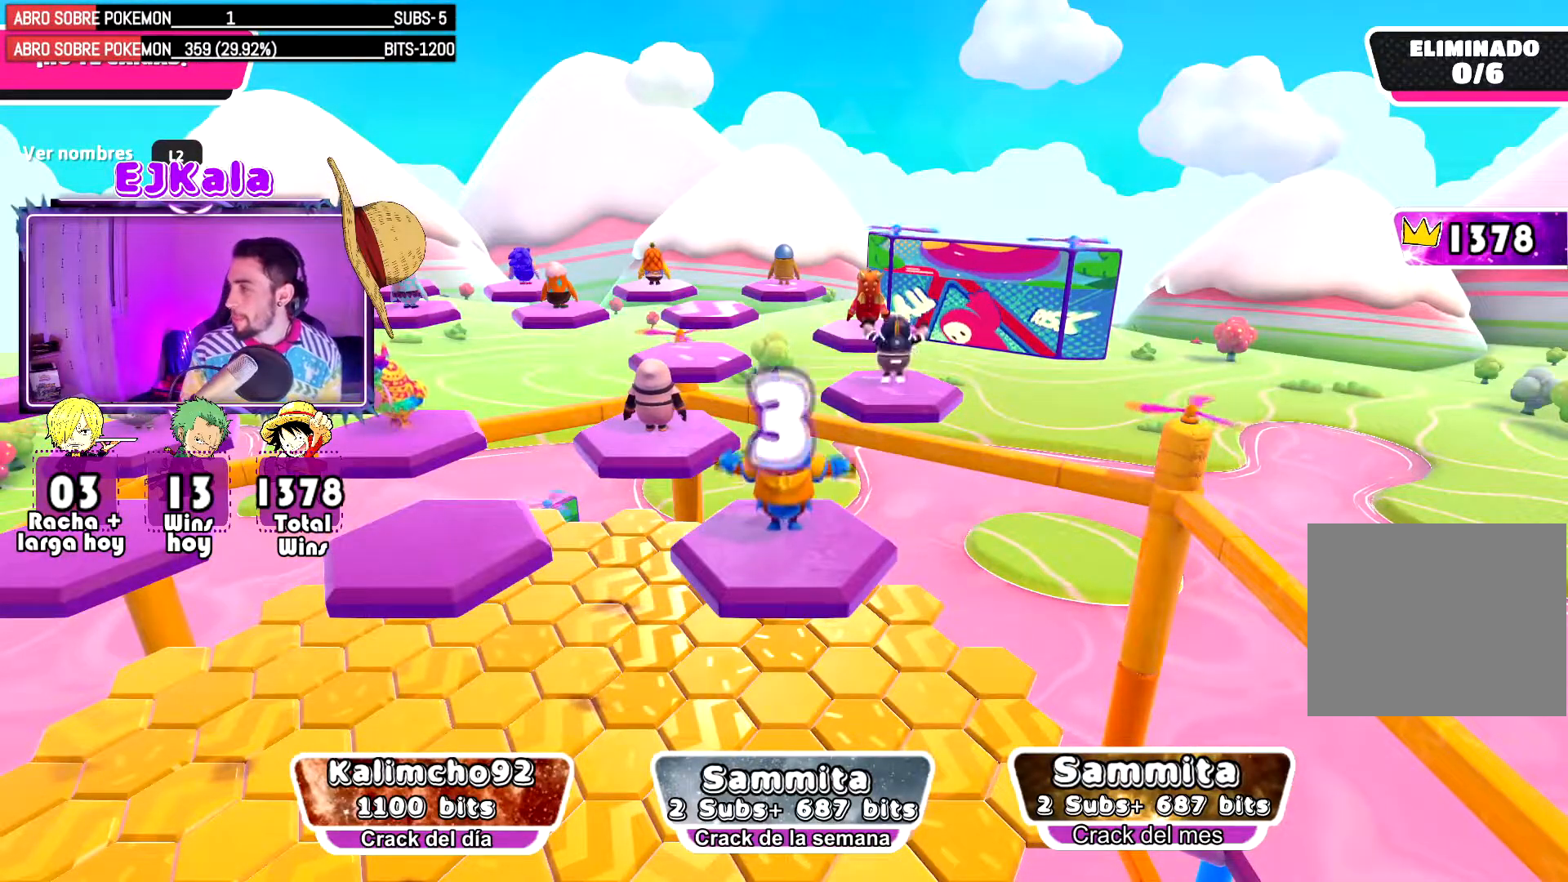
{"buttons": [], "left_stick": "center", "right_stick": "center", "events": []}
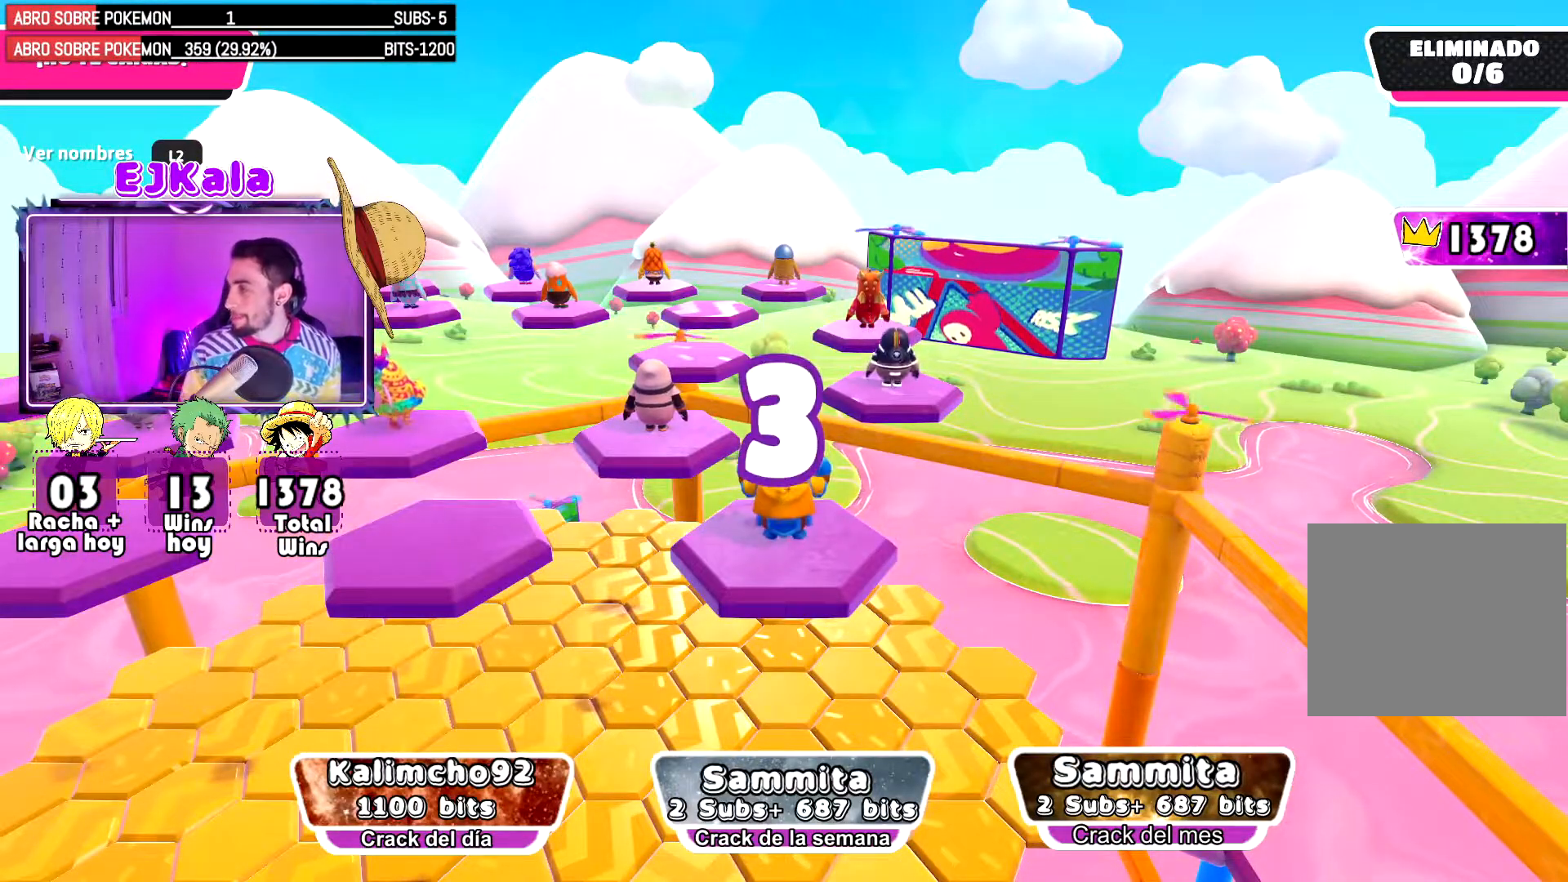
{"buttons": [], "left_stick": "center", "right_stick": "center", "events": []}
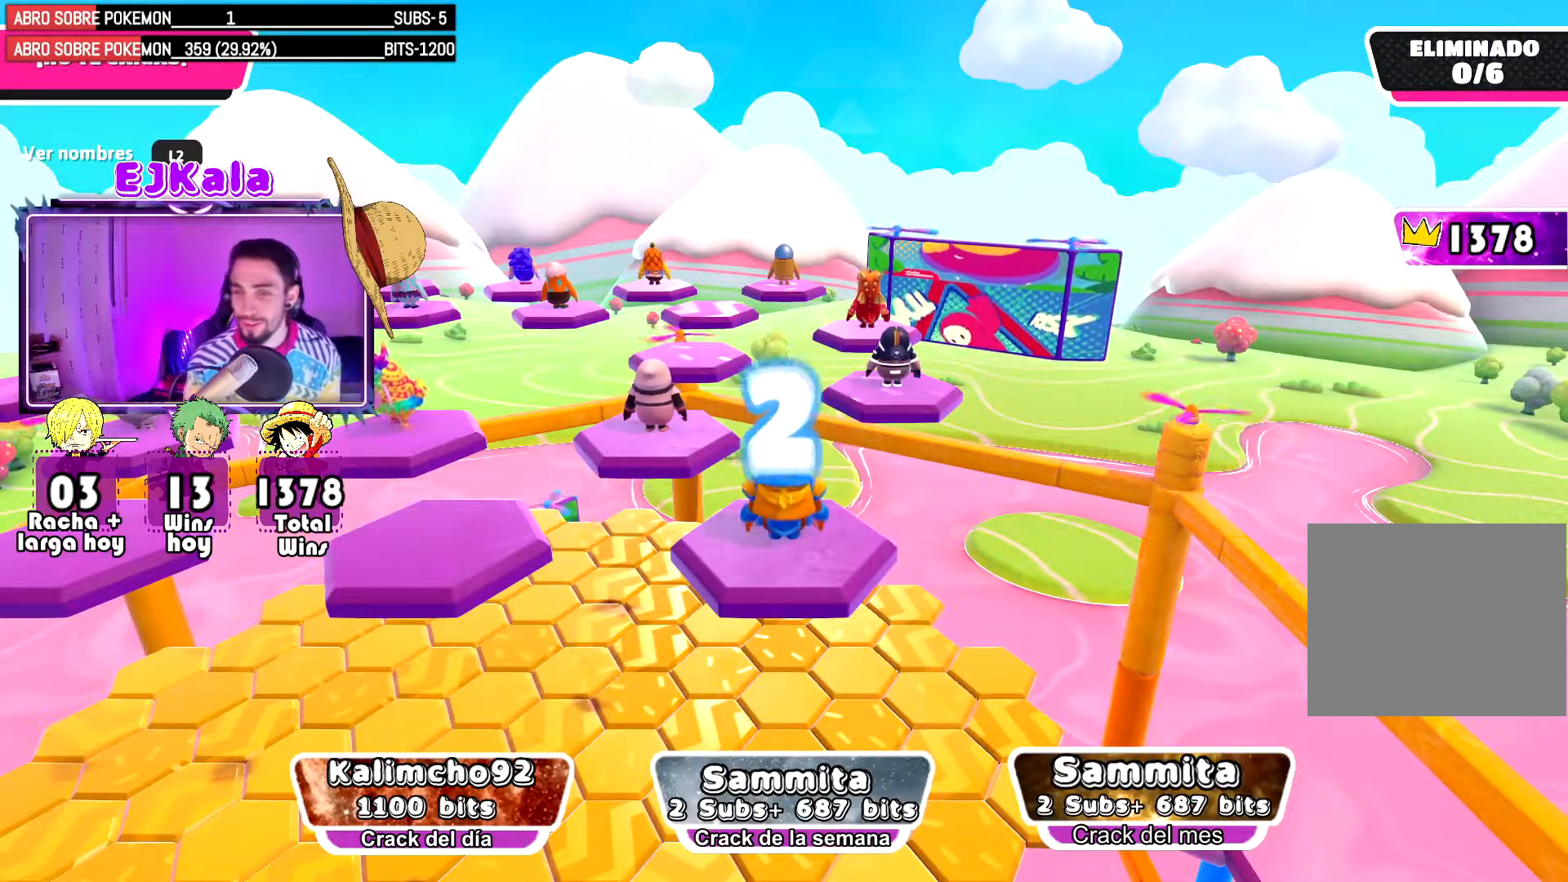
{"buttons": [], "left_stick": "center", "right_stick": "down-left", "events": [[67, "right_stick", "down"], [151, "right_stick", "down-left"]]}
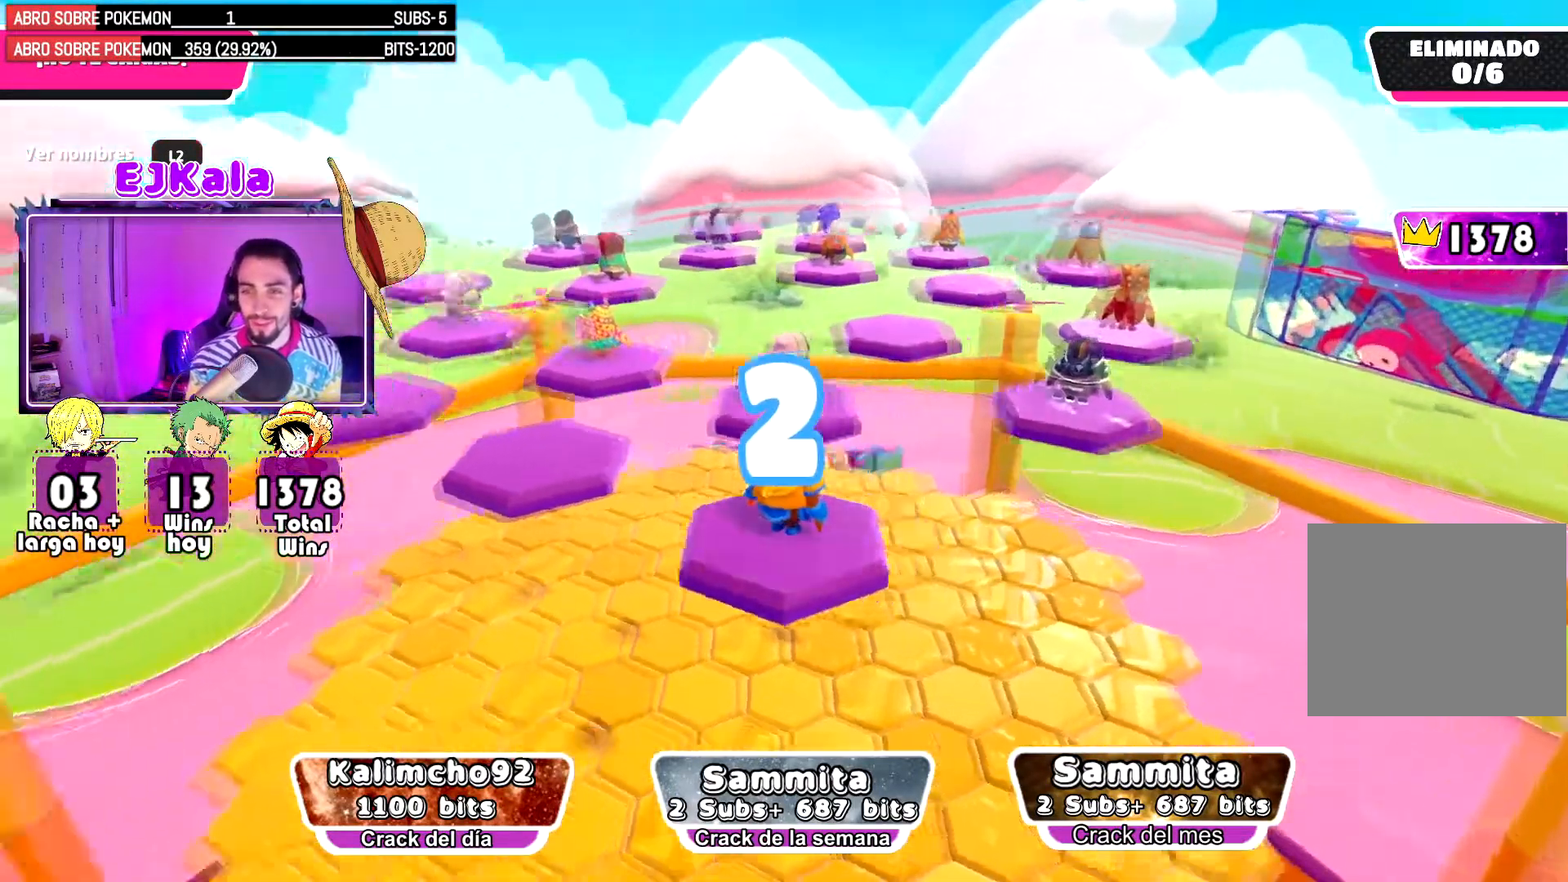
{"buttons": [], "left_stick": "center", "right_stick": "center", "events": [[183, "right_stick", "left"], [317, "right_stick", "center"]]}
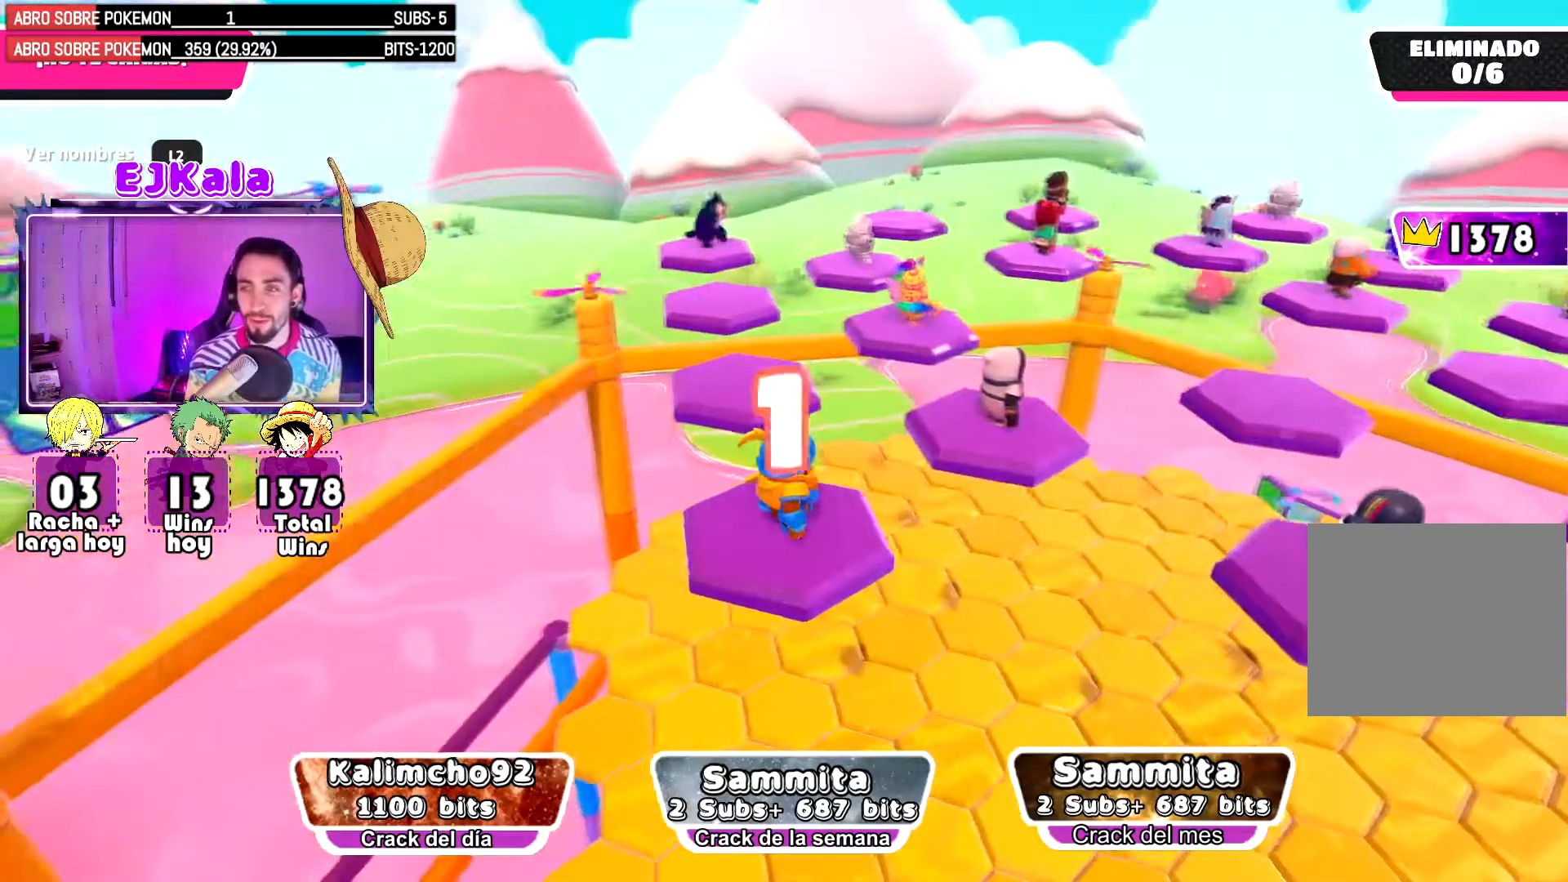
{"buttons": [], "left_stick": "center", "right_stick": "center", "events": [[50, "right_stick", "down-left"], [251, "right_stick", "center"]]}
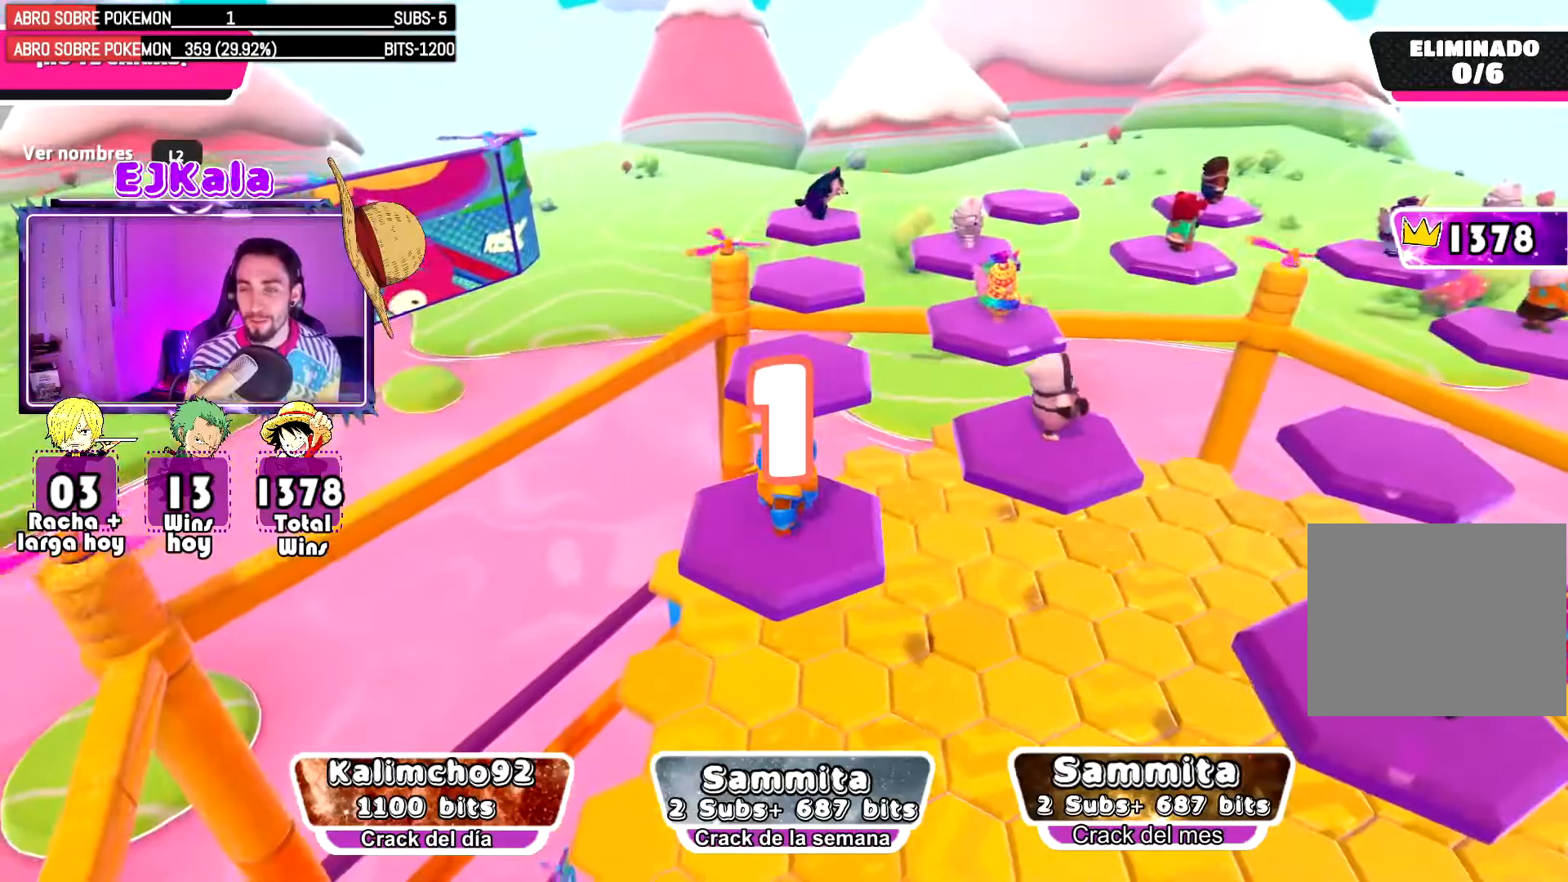
{"buttons": [], "left_stick": "up", "right_stick": "center", "events": [[50, "right_stick", "down"], [234, "left_stick", "up"], [284, "right_stick", "center"]]}
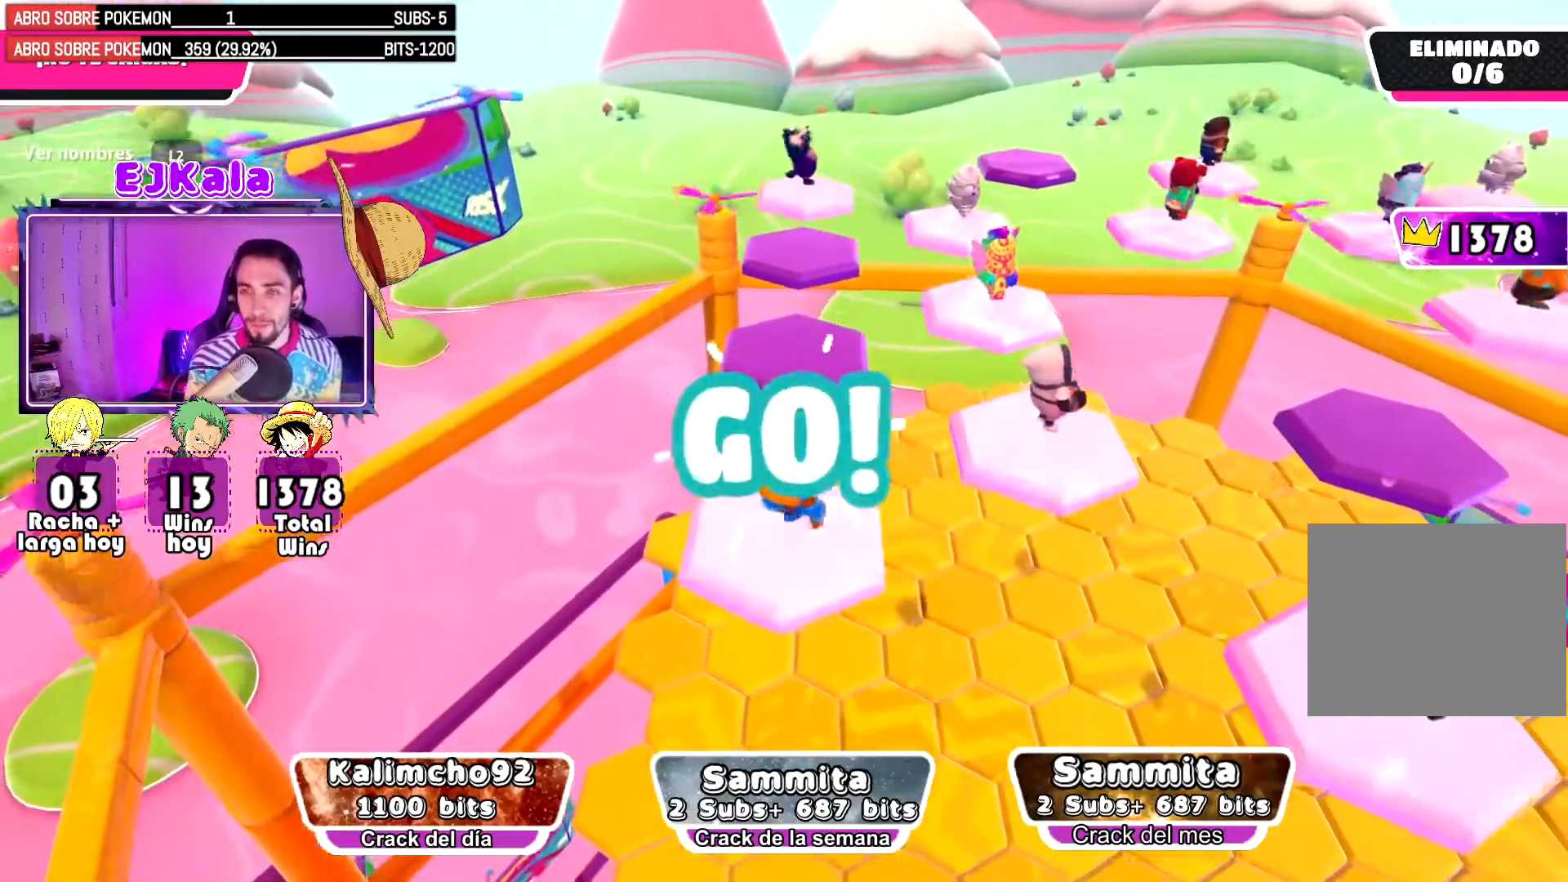
{"buttons": [], "left_stick": "up", "right_stick": "down-right", "events": [[301, "L1", "down"], [468, "L1", "up"], [468, "right_stick", "down-right"]]}
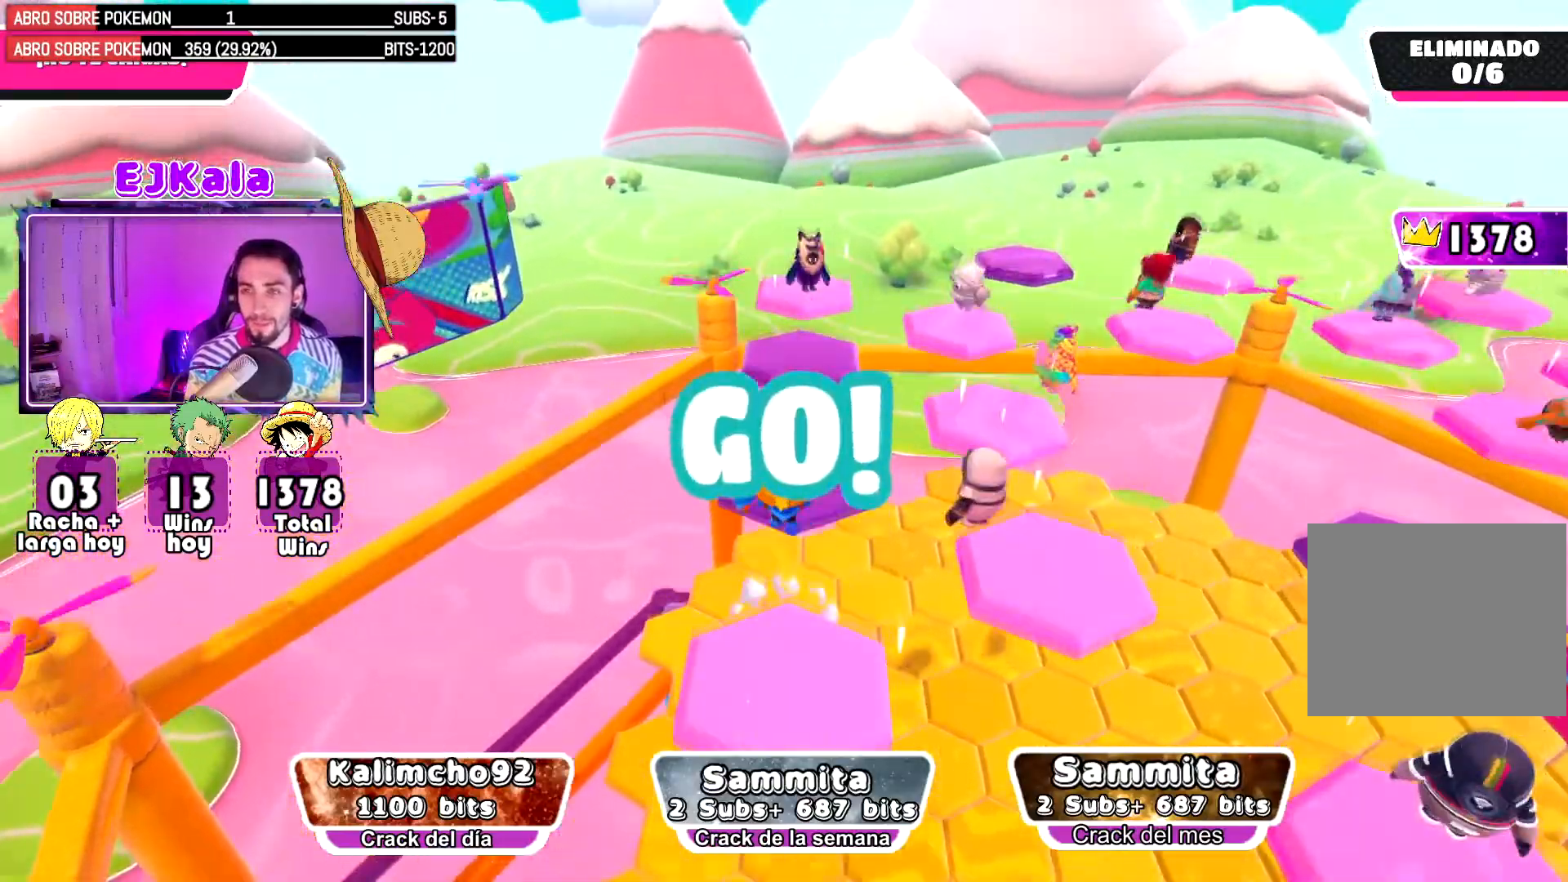
{"buttons": [], "left_stick": "center", "right_stick": "right", "events": [[133, "left_stick", "center"], [284, "right_stick", "right"]]}
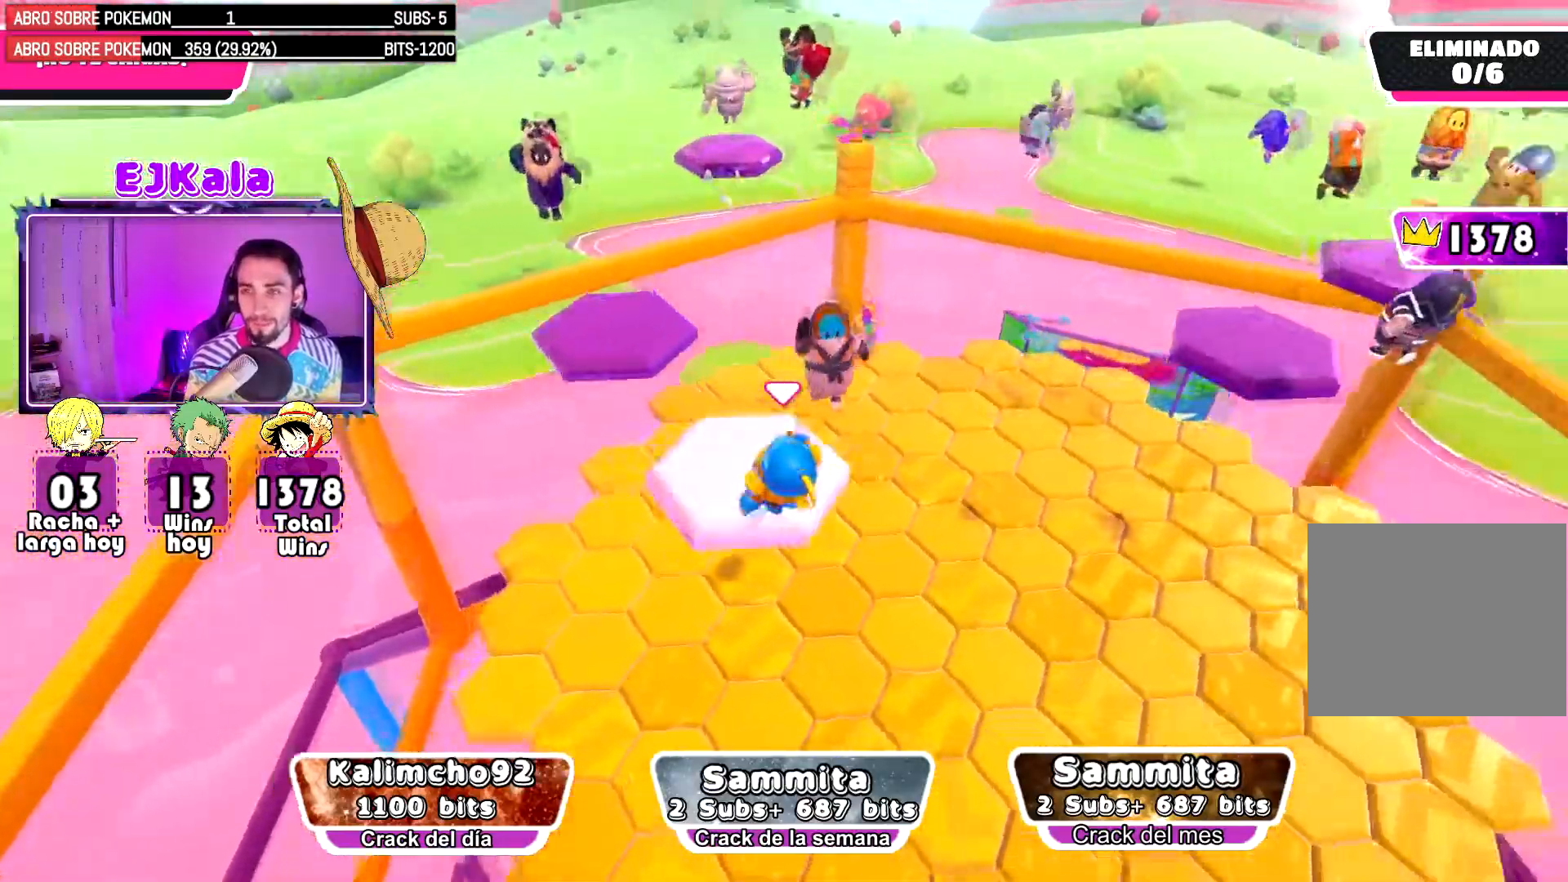
{"buttons": ["L1"], "left_stick": "up-right", "right_stick": "center", "events": [[67, "left_stick", "down-right"], [184, "right_stick", "center"], [234, "left_stick", "right"], [334, "left_stick", "up-right"], [434, "L1", "down"]]}
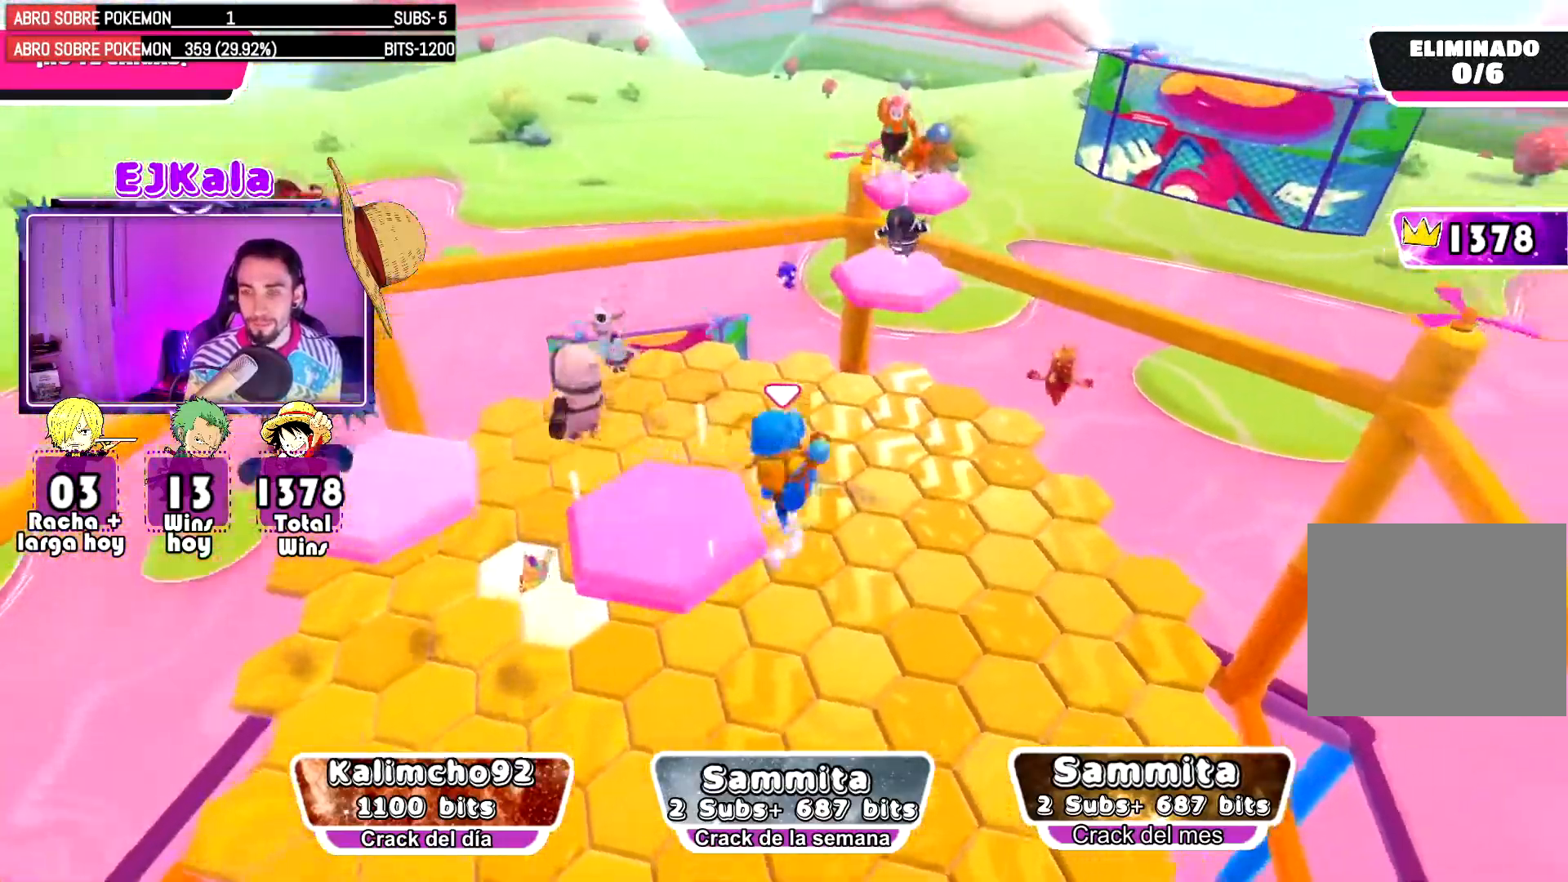
{"buttons": [], "left_stick": "down-left", "right_stick": "down-left", "events": [[133, "L1", "up"], [200, "left_stick", "center"], [250, "right_stick", "down-left"], [300, "left_stick", "down-left"]]}
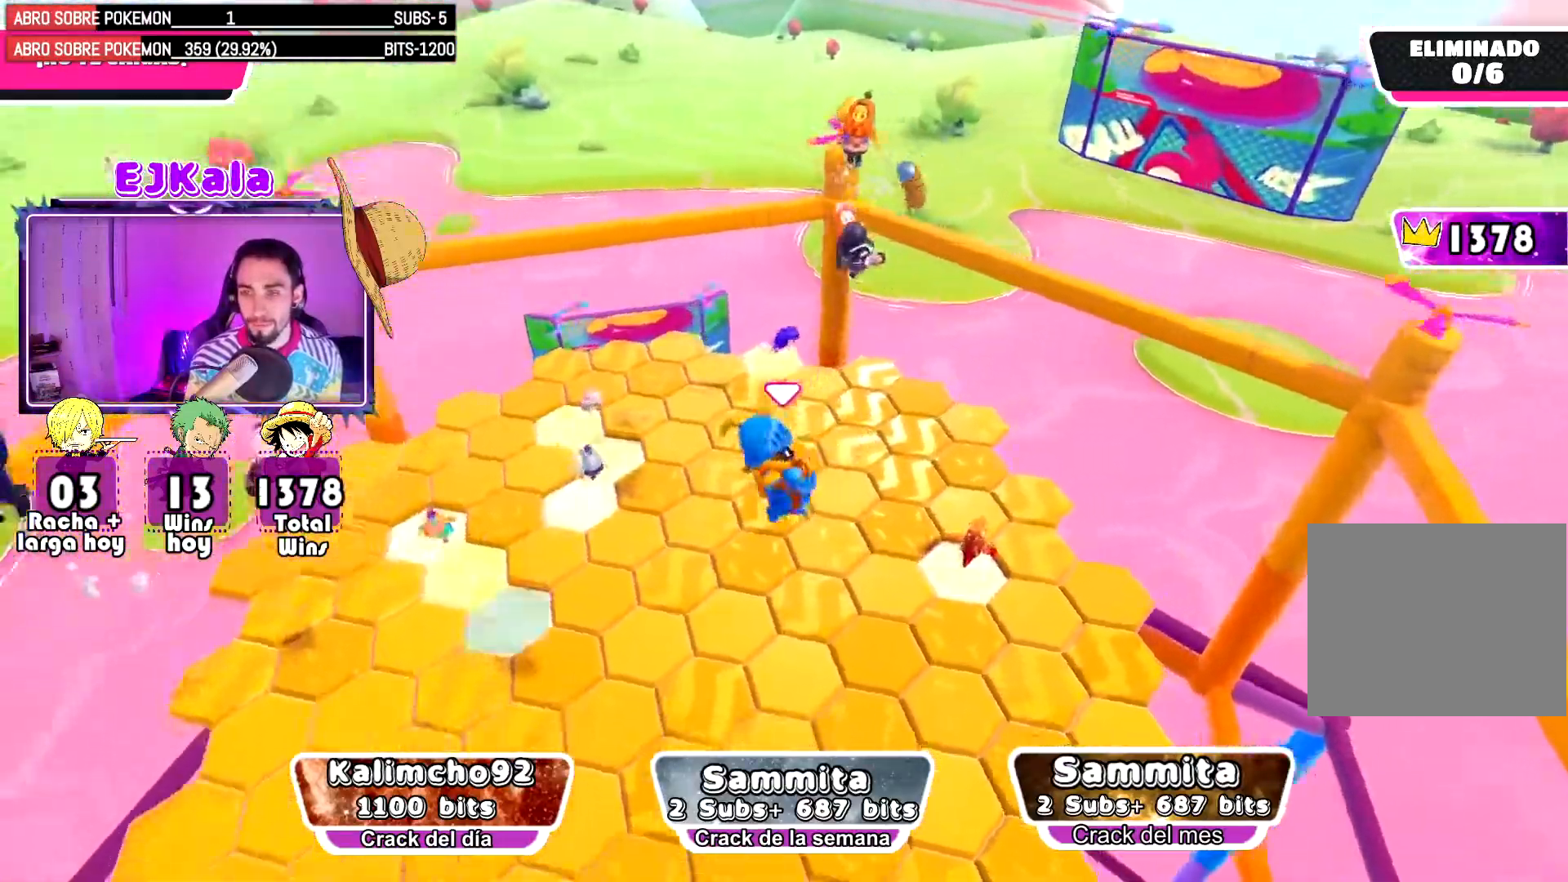
{"buttons": [], "left_stick": "center", "right_stick": "center", "events": [[34, "left_stick", "center"], [184, "right_stick", "center"]]}
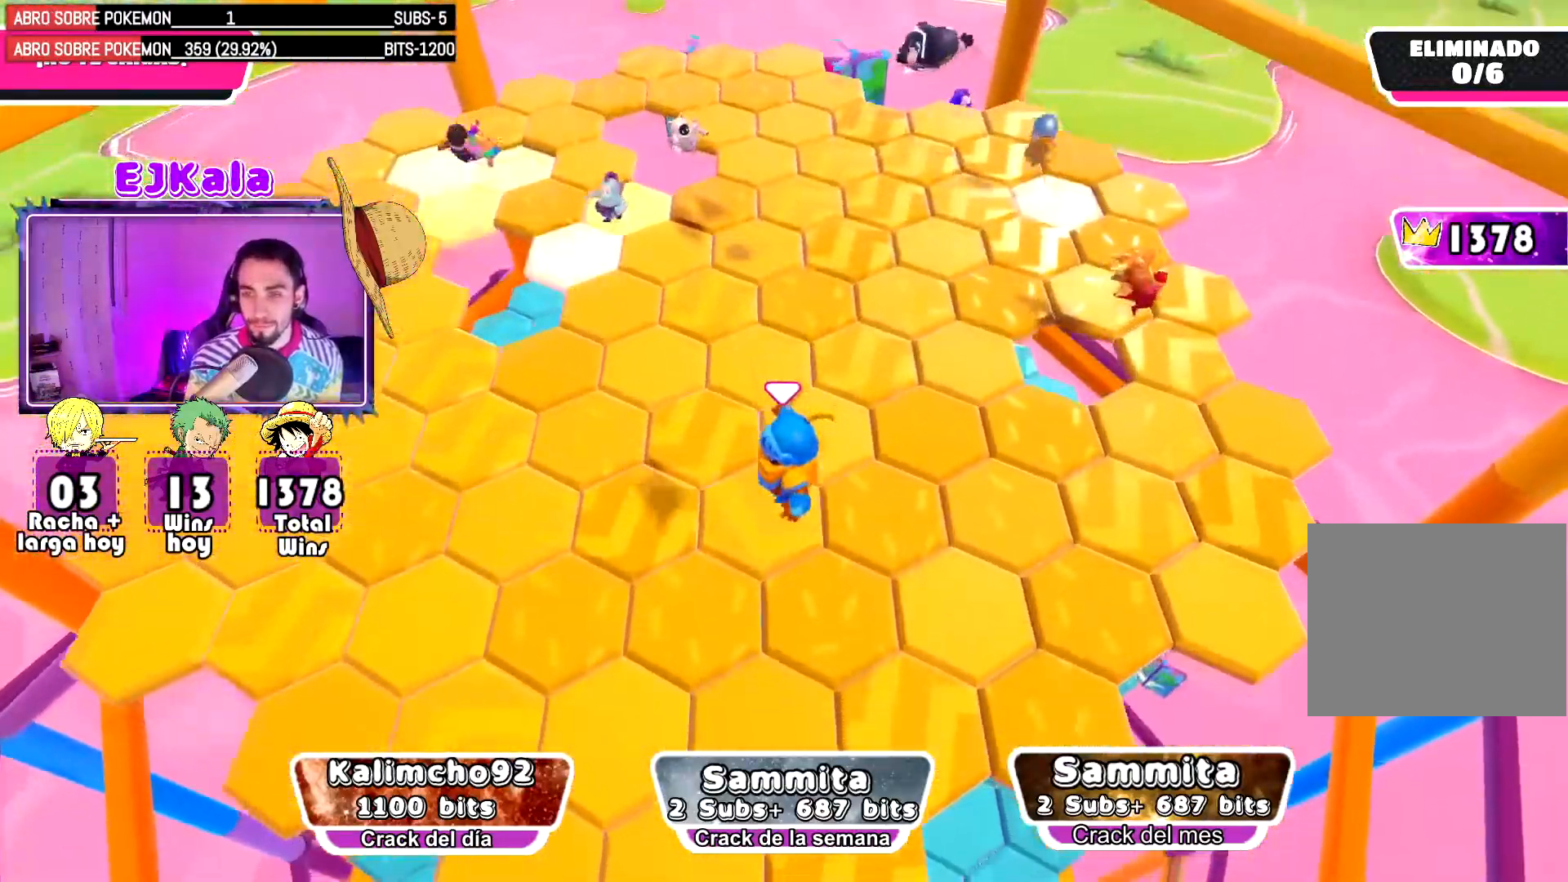
{"buttons": [], "left_stick": "up-left", "right_stick": "up-left", "events": [[33, "right_stick", "up-left"], [417, "left_stick", "up-left"]]}
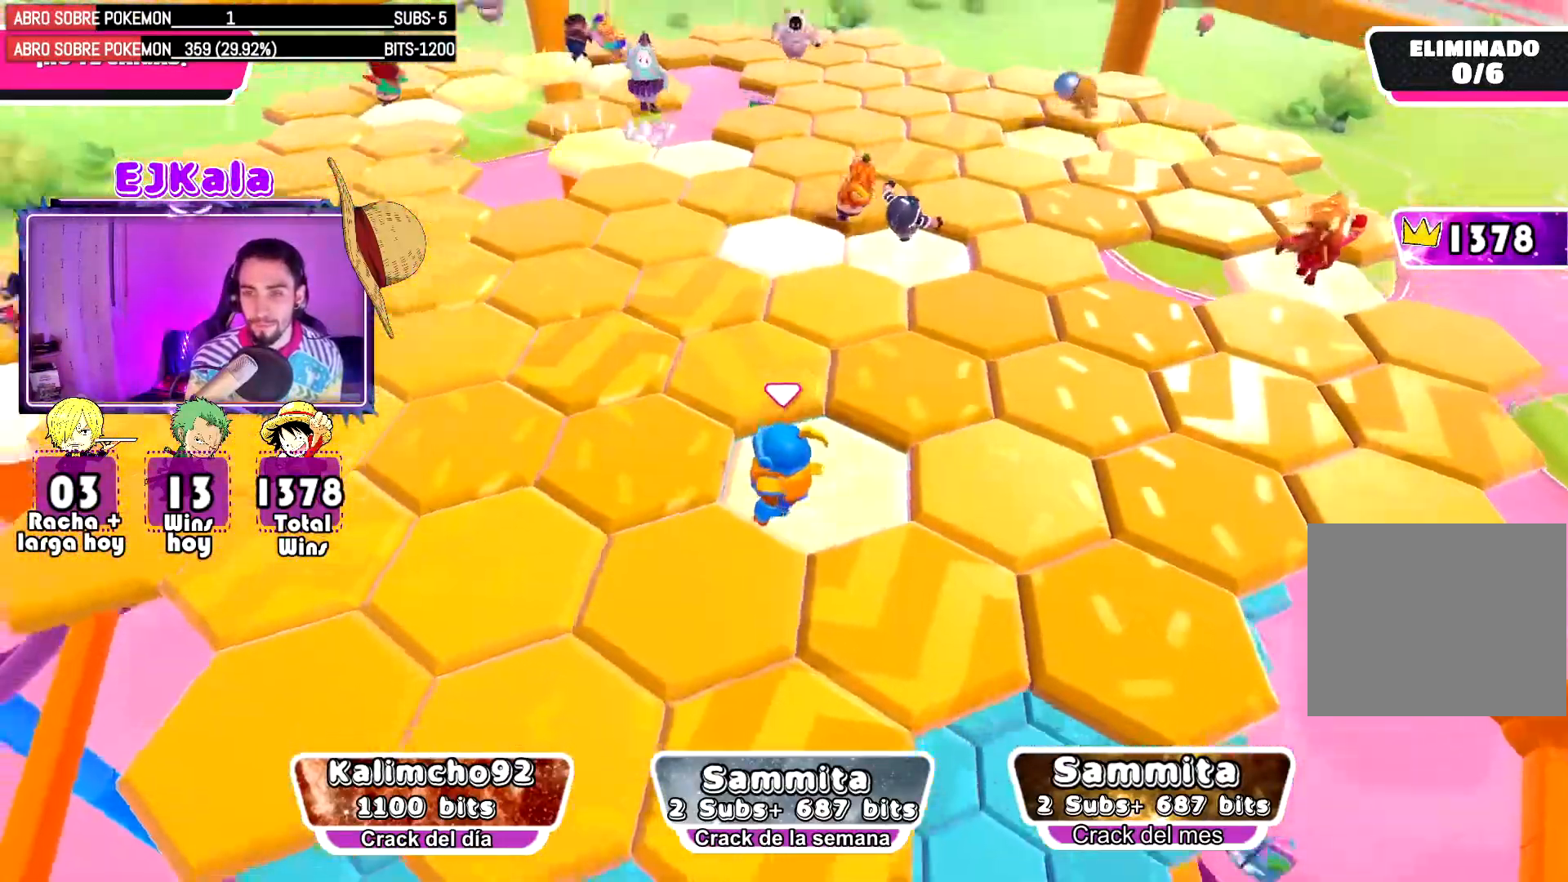
{"buttons": [], "left_stick": "up", "right_stick": "down", "events": [[101, "left_stick", "up"], [117, "L1", "down"], [167, "right_stick", "center"], [267, "L1", "up"], [301, "right_stick", "down"]]}
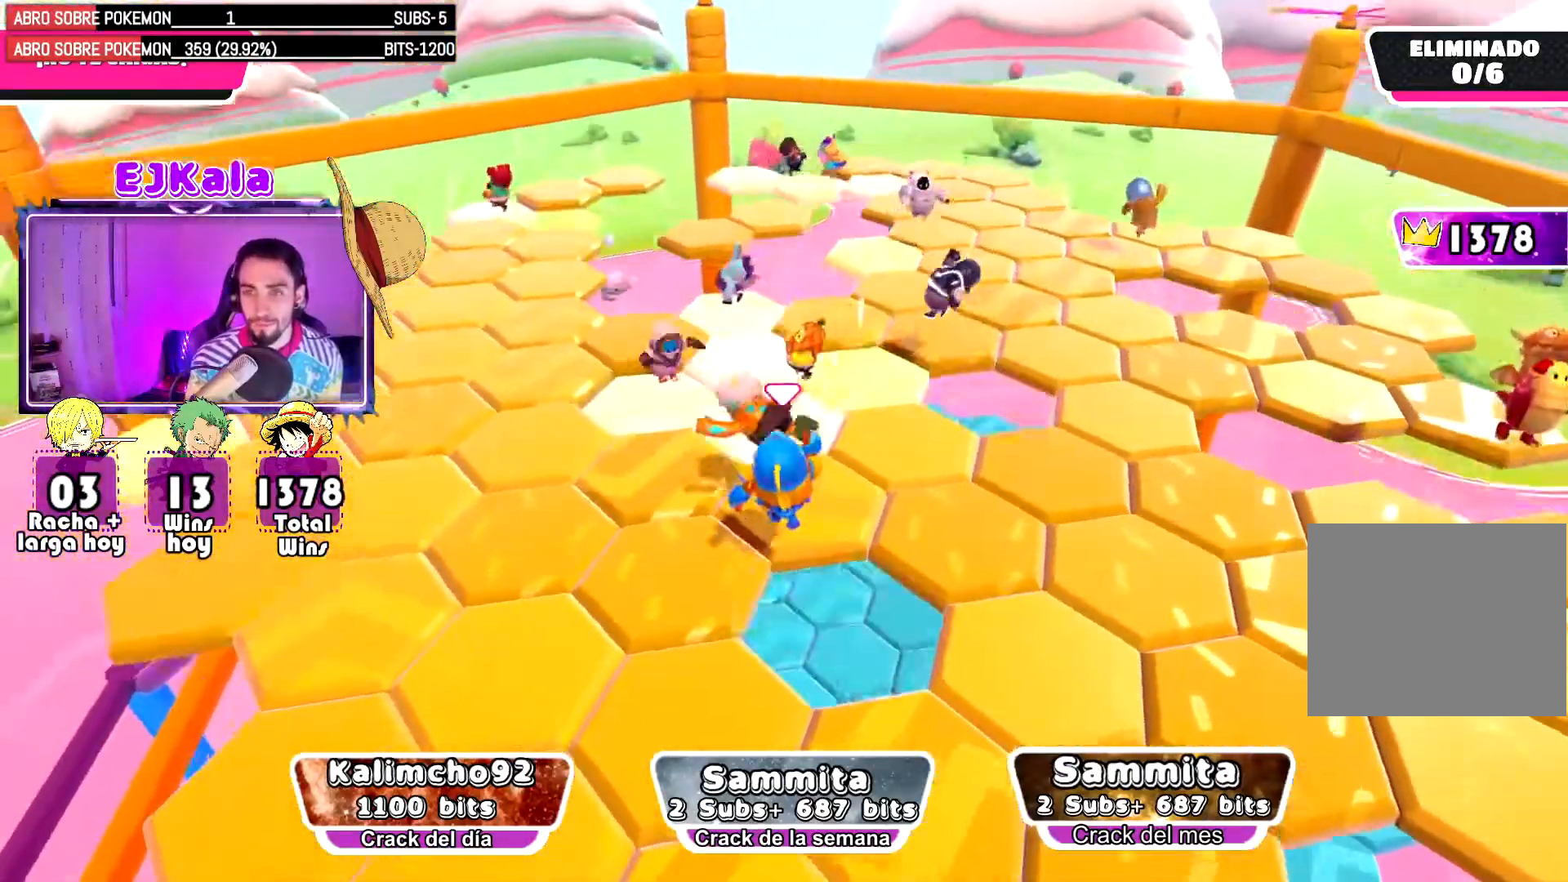
{"buttons": [], "left_stick": "up-right", "right_stick": "down-right", "events": [[17, "left_stick", "up-left"], [100, "right_stick", "center"], [217, "right_stick", "down-right"], [267, "left_stick", "up-right"]]}
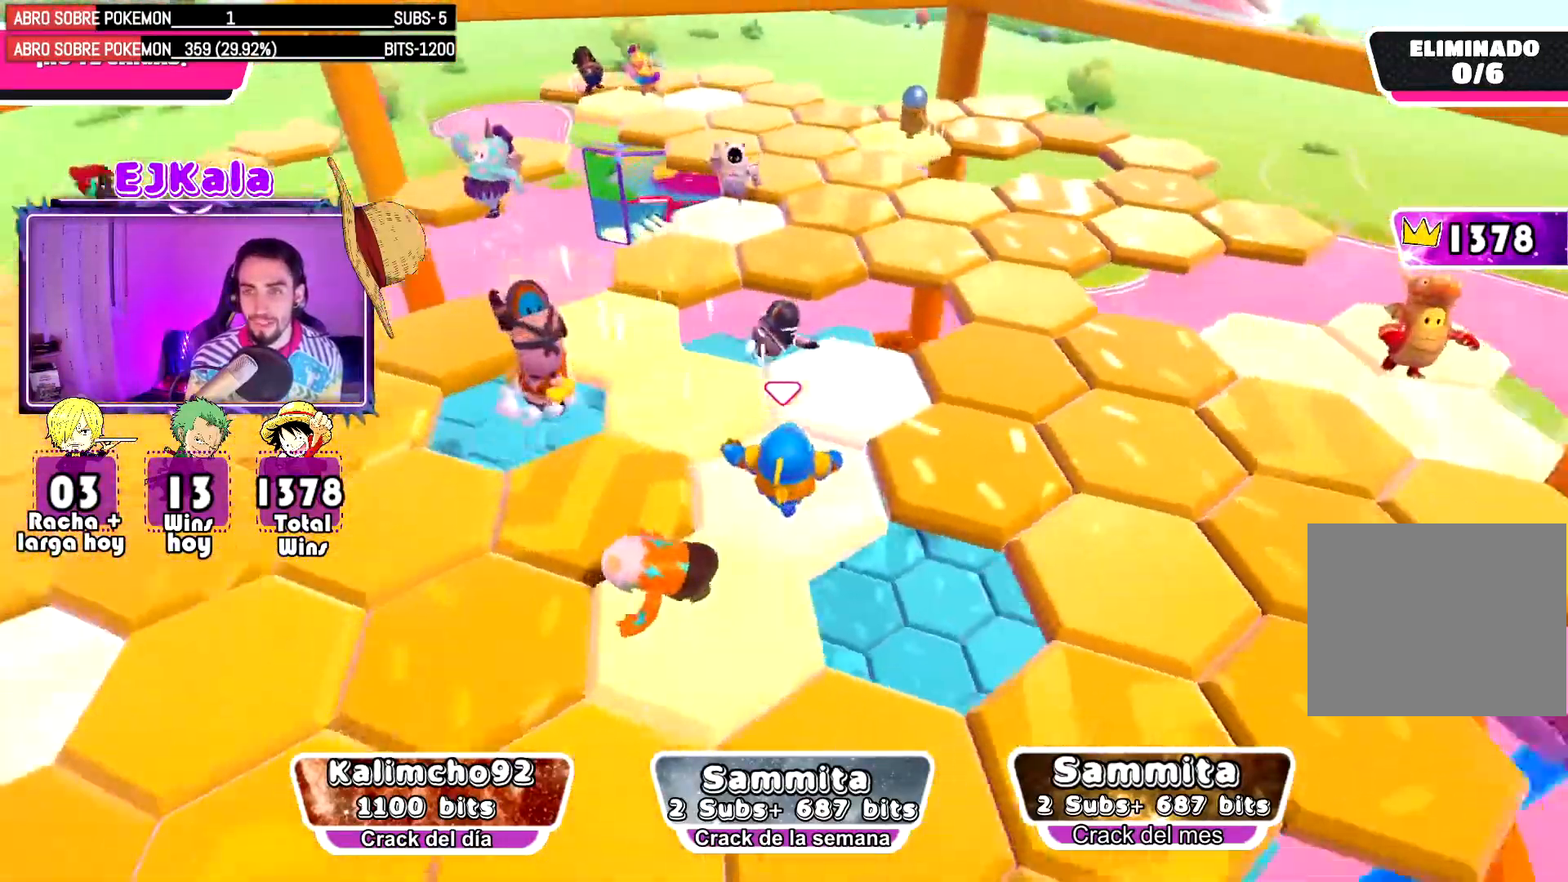
{"buttons": [], "left_stick": "right", "right_stick": "left", "events": [[17, "right_stick", "center"], [50, "L1", "down"], [234, "L1", "up"], [401, "right_stick", "down-left"], [418, "left_stick", "right"], [468, "right_stick", "left"]]}
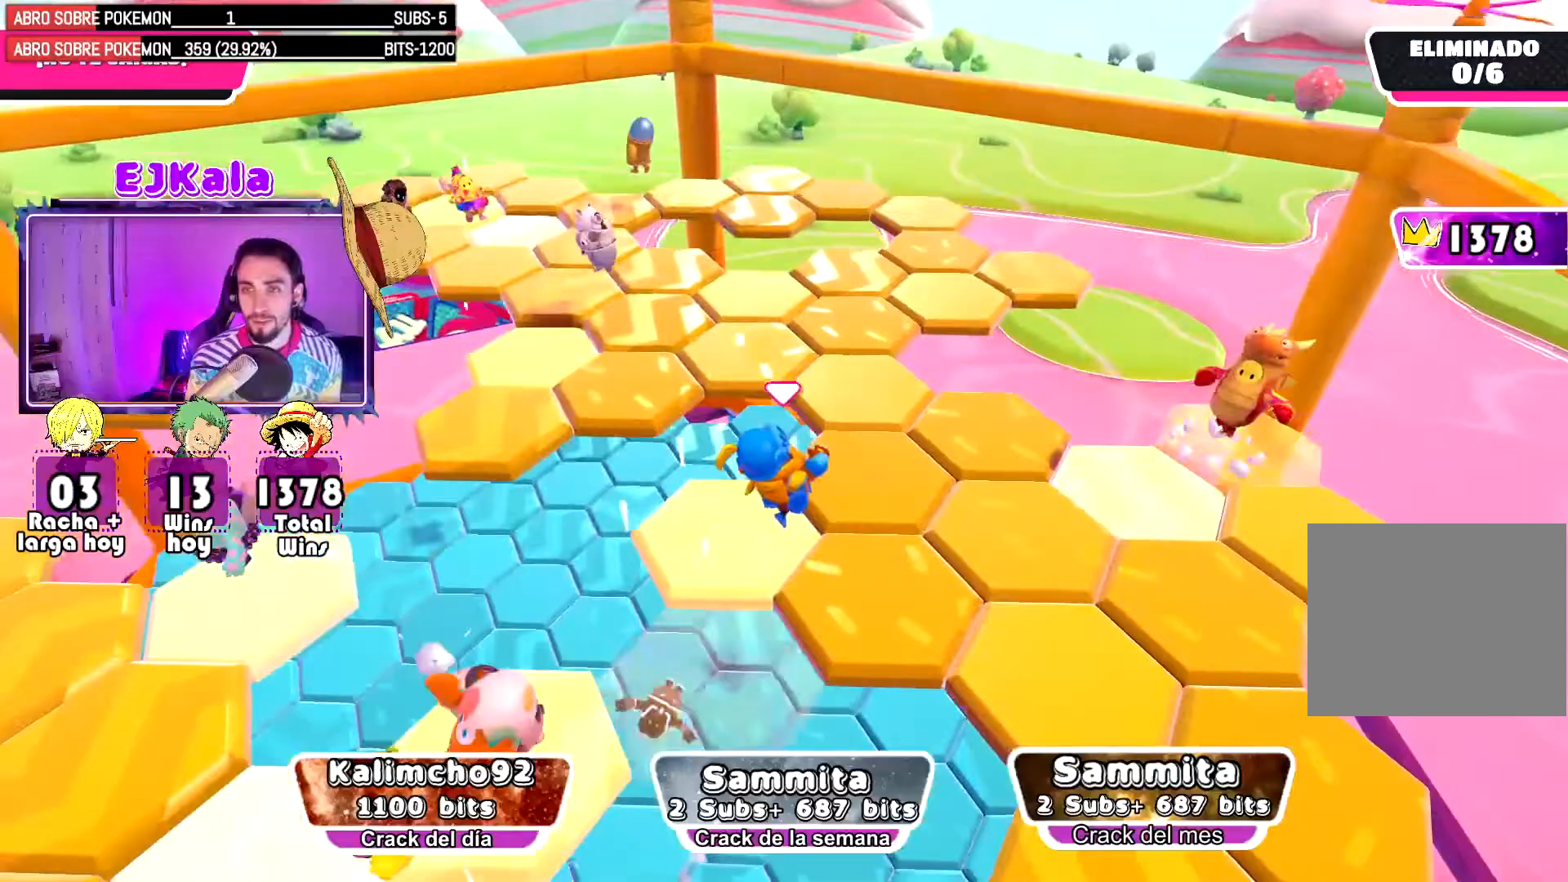
{"buttons": [], "left_stick": "up", "right_stick": "left", "events": [[200, "left_stick", "up-right"], [334, "left_stick", "center"], [434, "left_stick", "up"]]}
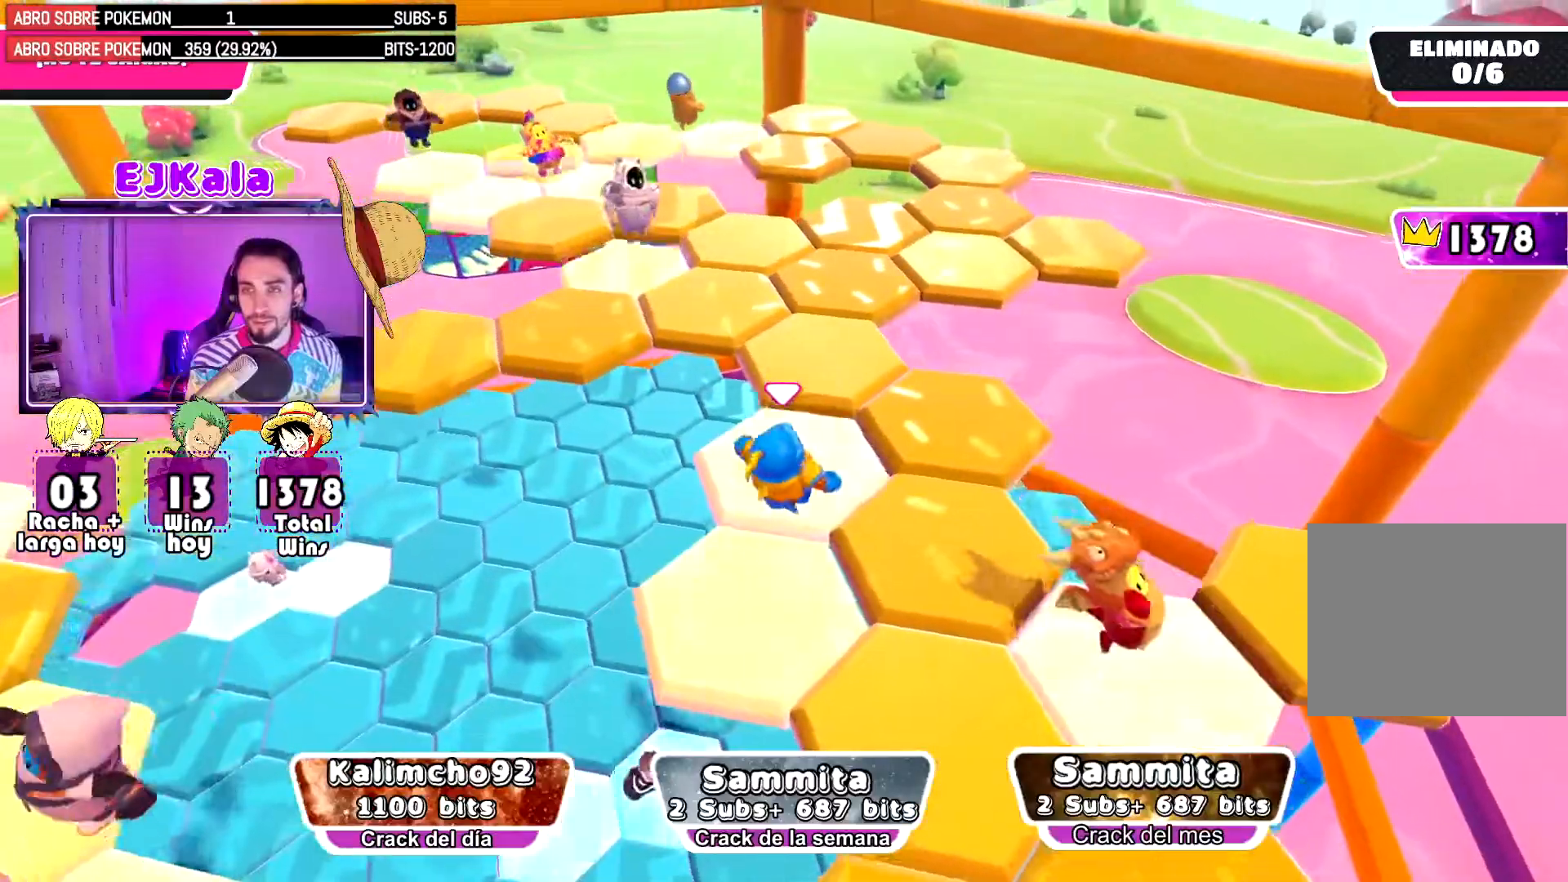
{"buttons": ["L1"], "left_stick": "up", "right_stick": "left", "events": [[434, "L1", "down"]]}
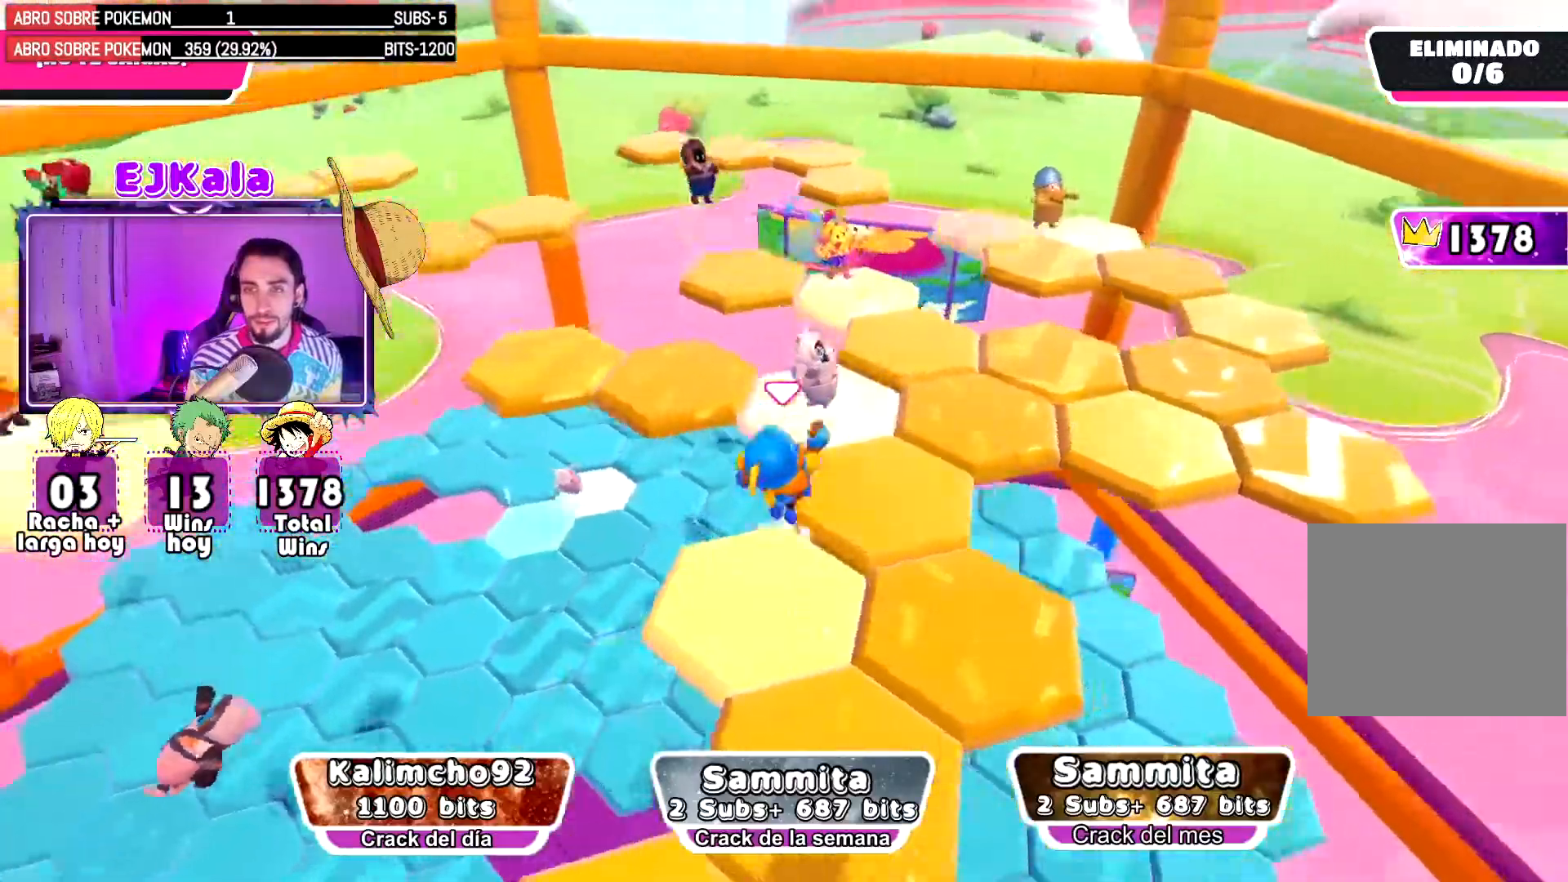
{"buttons": [], "left_stick": "up-left", "right_stick": "up-left", "events": [[100, "L1", "up"], [117, "left_stick", "up-left"], [317, "right_stick", "up-left"], [350, "R1", "down"], [500, "R1", "up"]]}
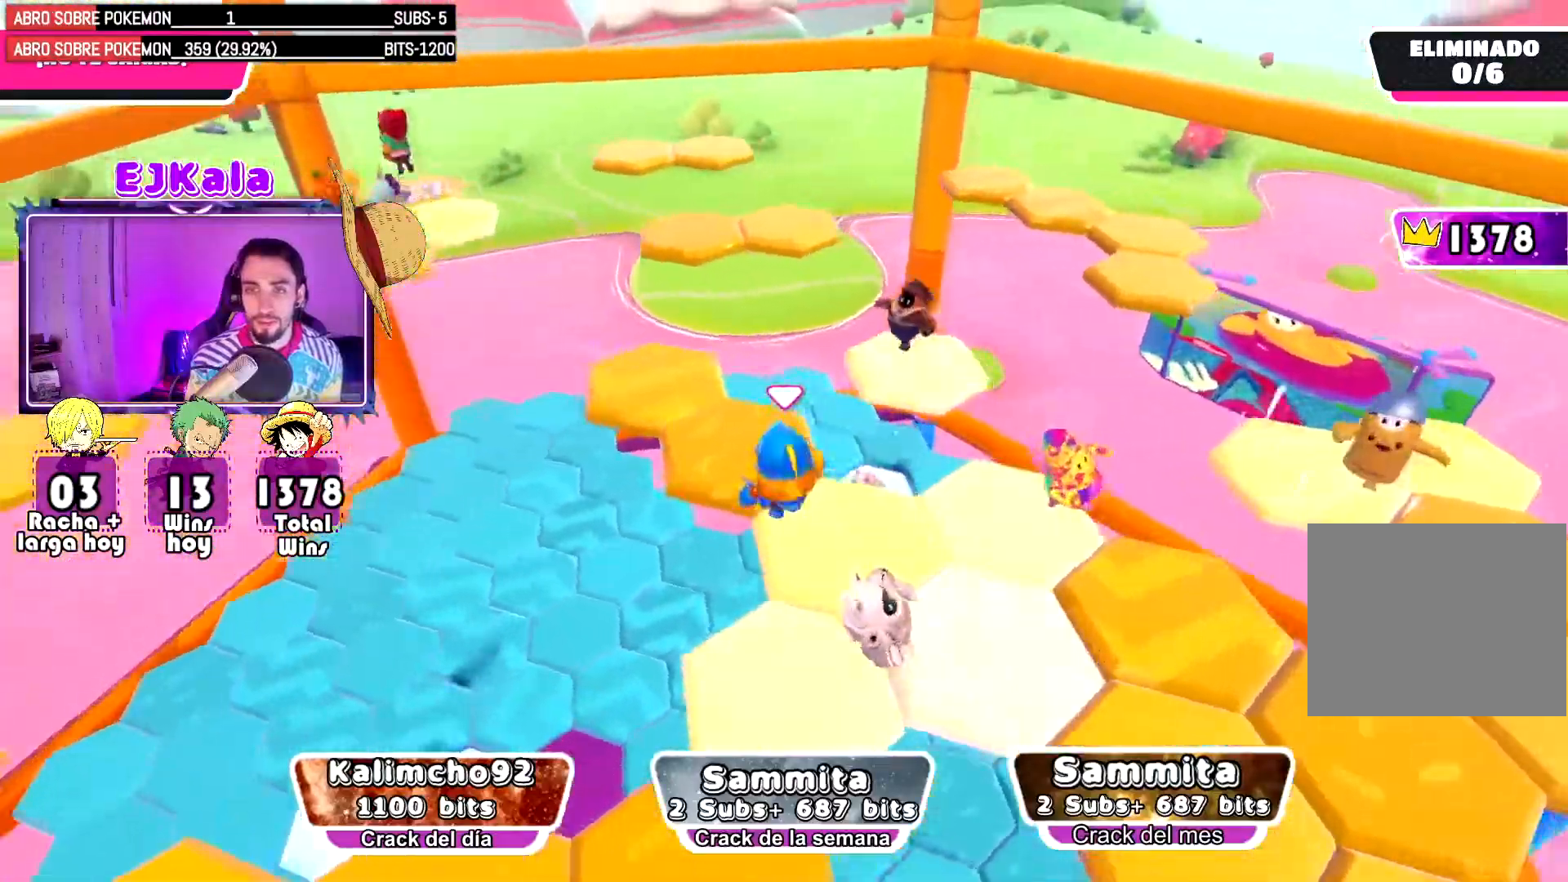
{"buttons": [], "left_stick": "up-left", "right_stick": "center", "events": [[401, "right_stick", "center"]]}
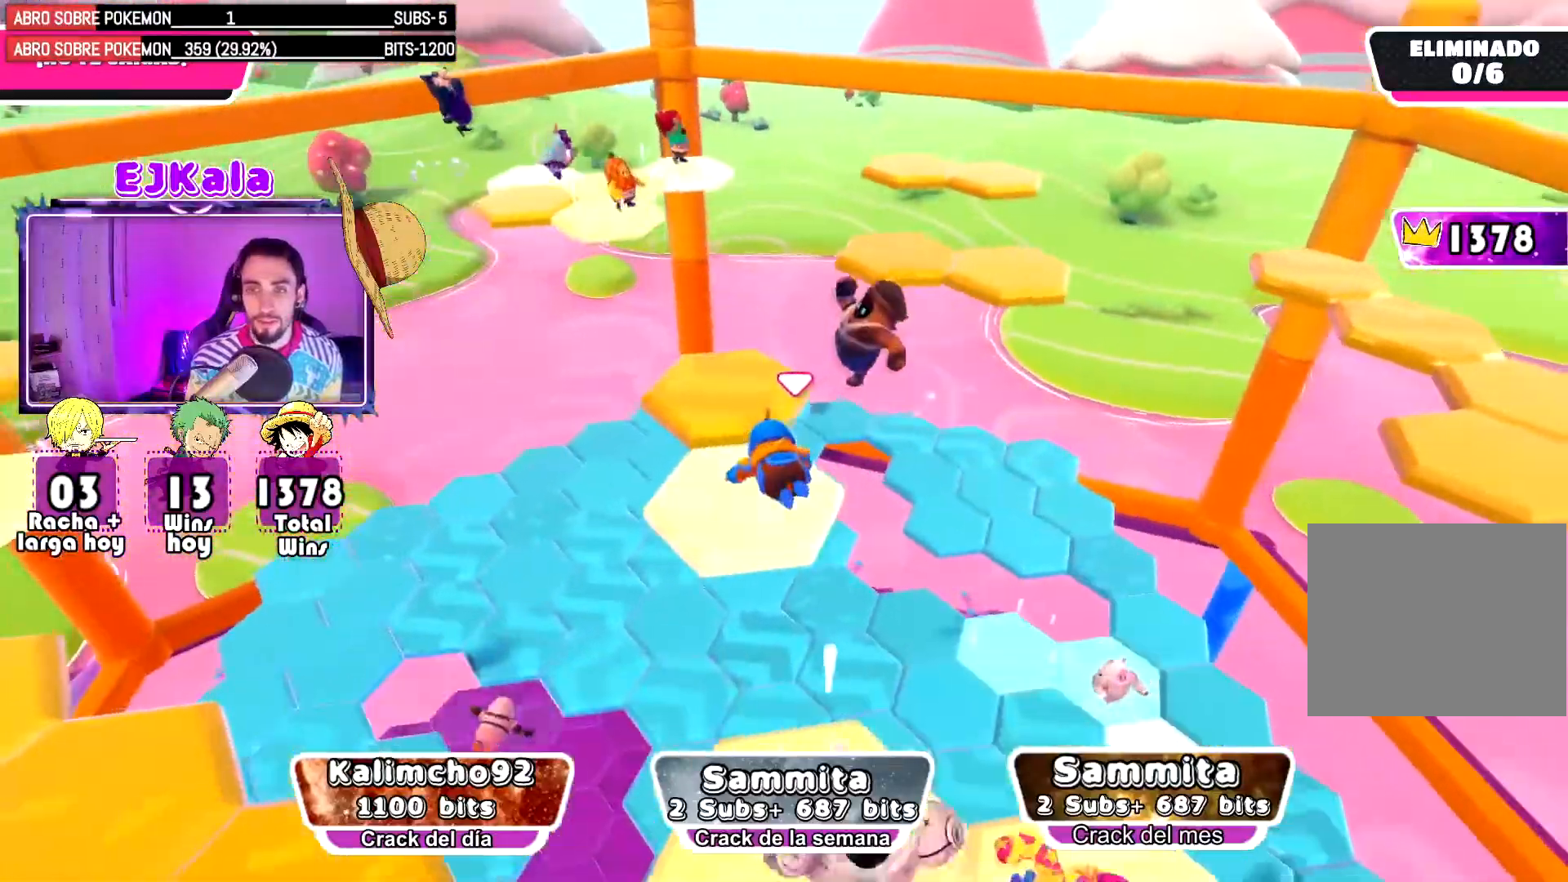
{"buttons": [], "left_stick": "up", "right_stick": "down-right", "events": [[451, "left_stick", "up"], [451, "right_stick", "down-right"]]}
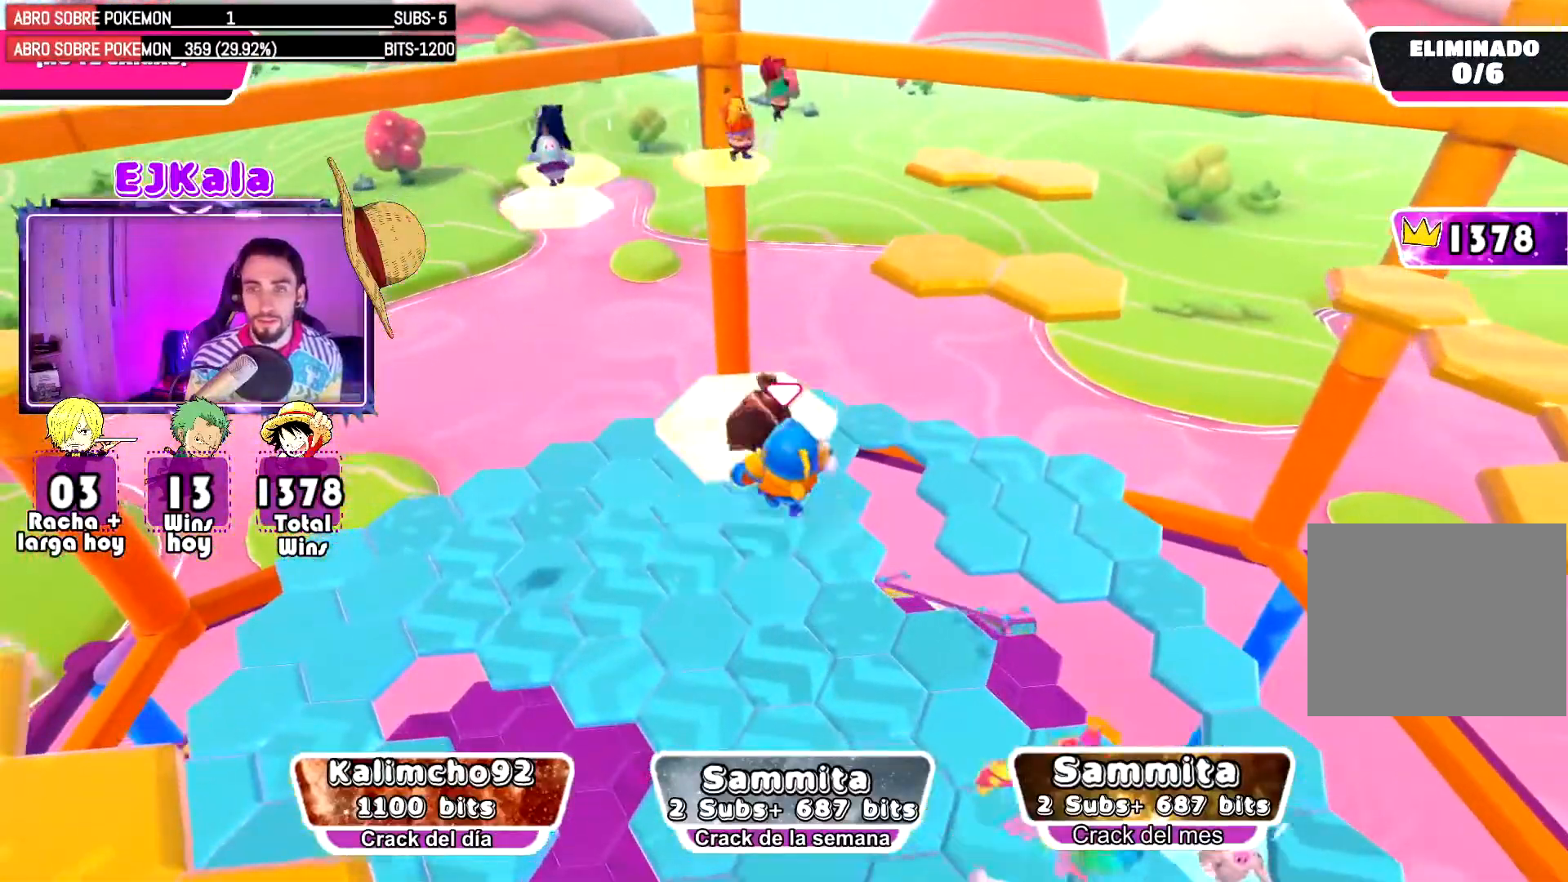
{"buttons": [], "left_stick": "up", "right_stick": "center", "events": [[50, "L1", "down"], [233, "L1", "up"], [233, "left_stick", "up-right"], [383, "left_stick", "up"], [450, "right_stick", "center"]]}
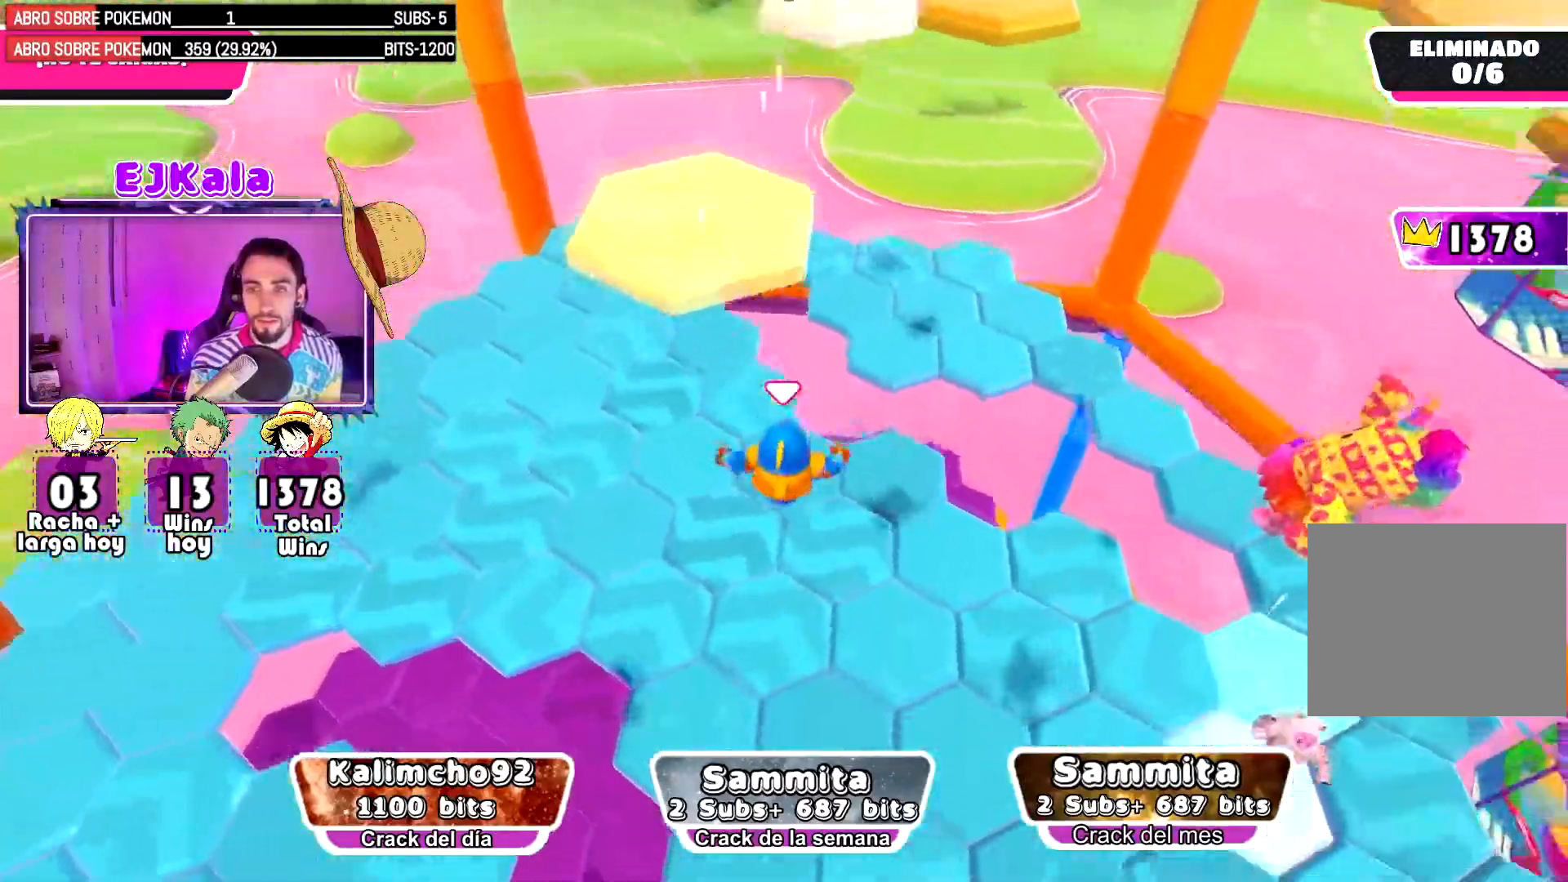
{"buttons": [], "left_stick": "up-left", "right_stick": "left", "events": [[117, "right_stick", "left"], [200, "left_stick", "up-left"]]}
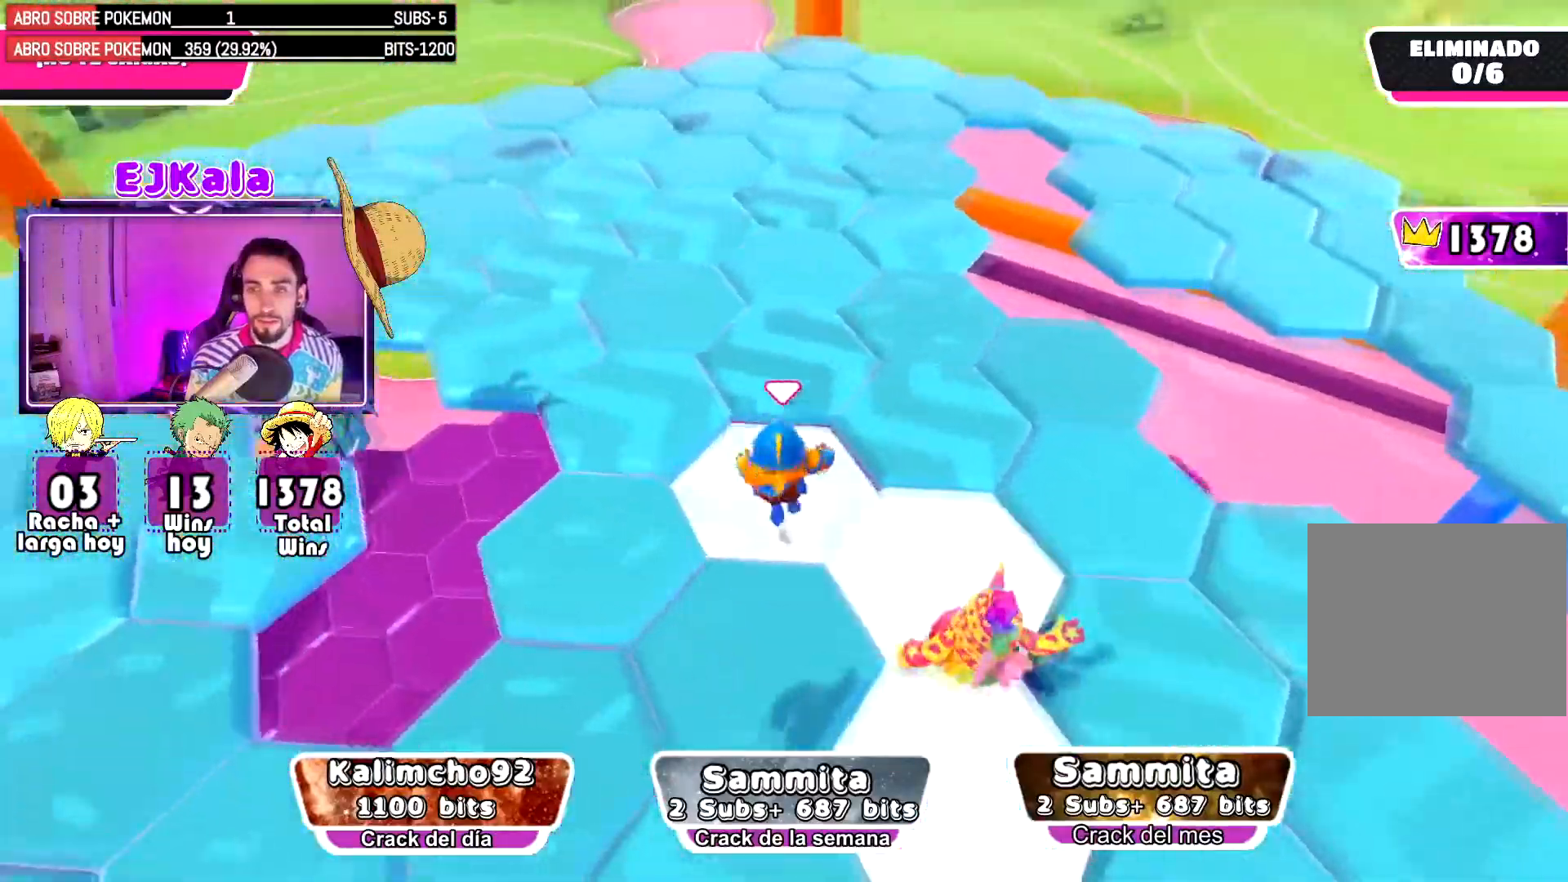
{"buttons": [], "left_stick": "up", "right_stick": "down-right", "events": [[33, "right_stick", "center"], [217, "left_stick", "up"], [400, "right_stick", "down-right"]]}
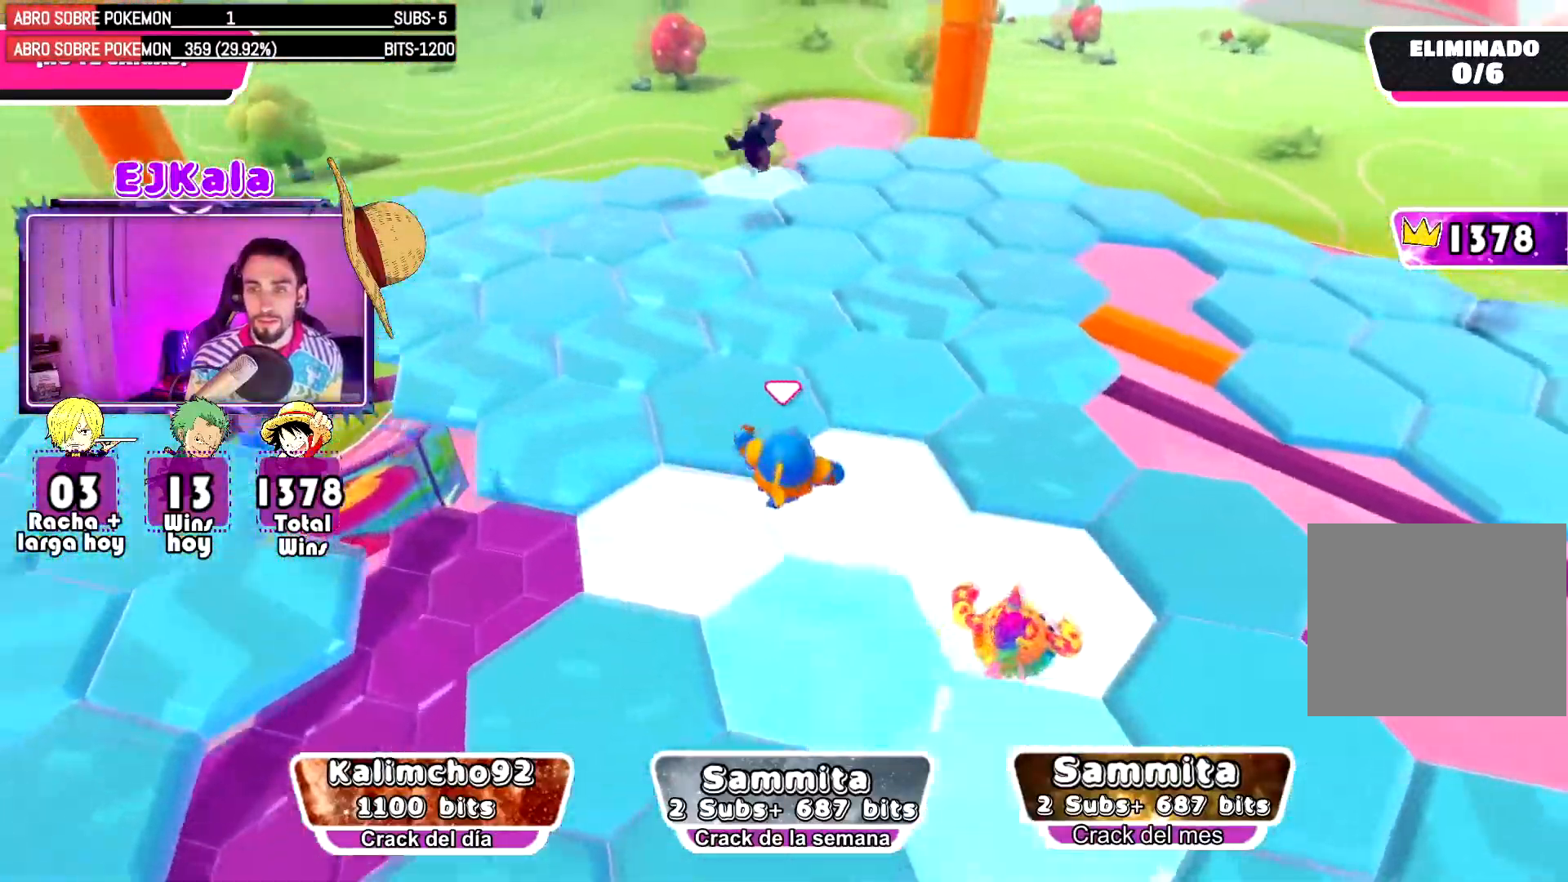
{"buttons": [], "left_stick": "up", "right_stick": "left", "events": [[34, "right_stick", "center"], [451, "right_stick", "left"]]}
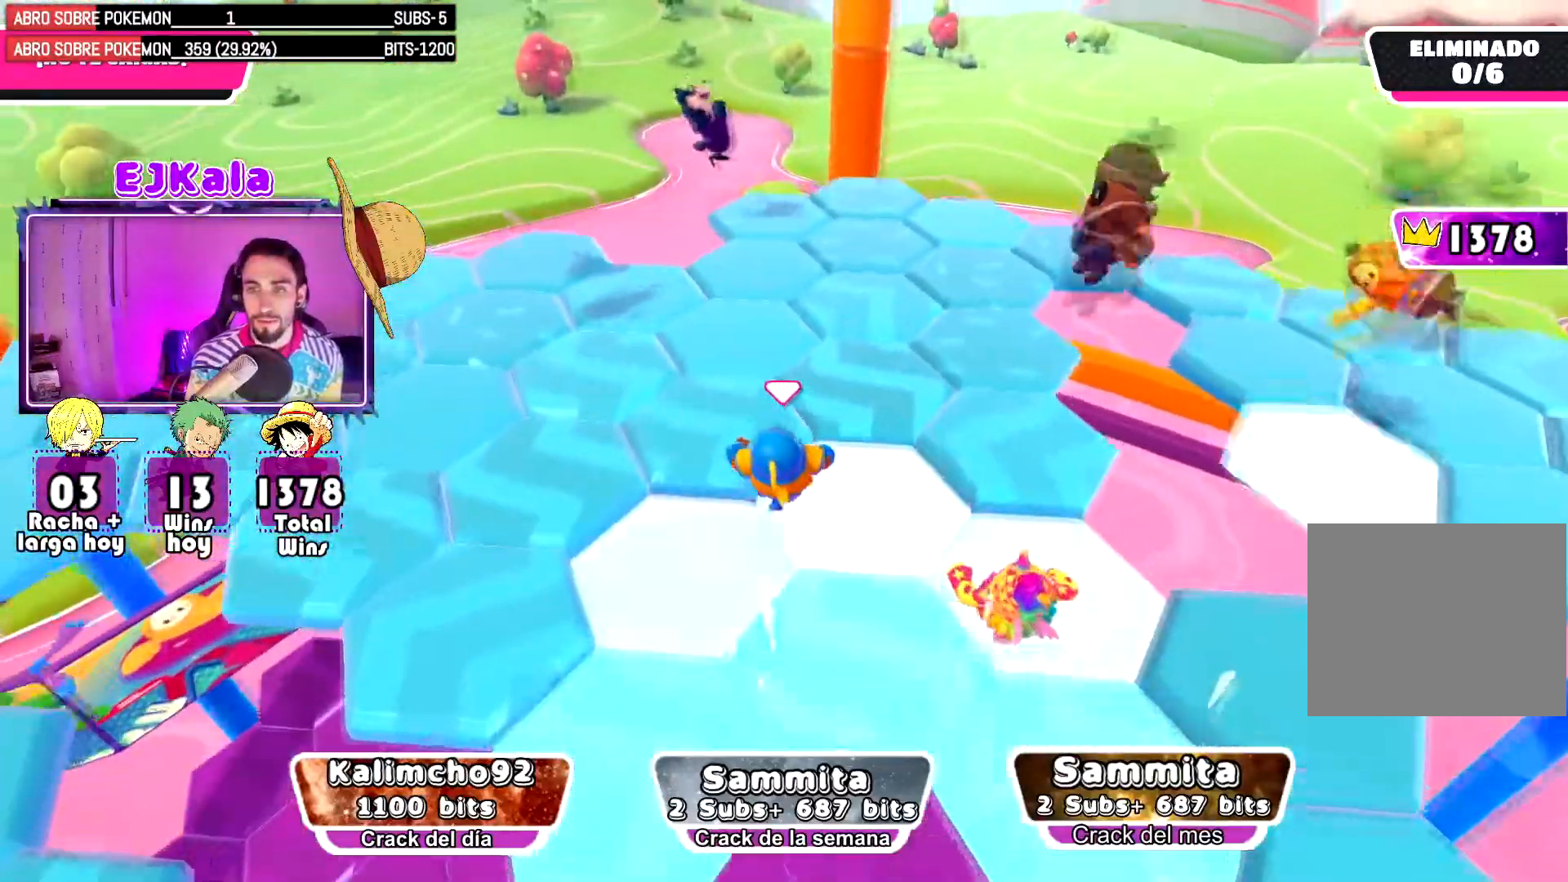
{"buttons": [], "left_stick": "up-left", "right_stick": "left", "events": [[16, "left_stick", "up-left"]]}